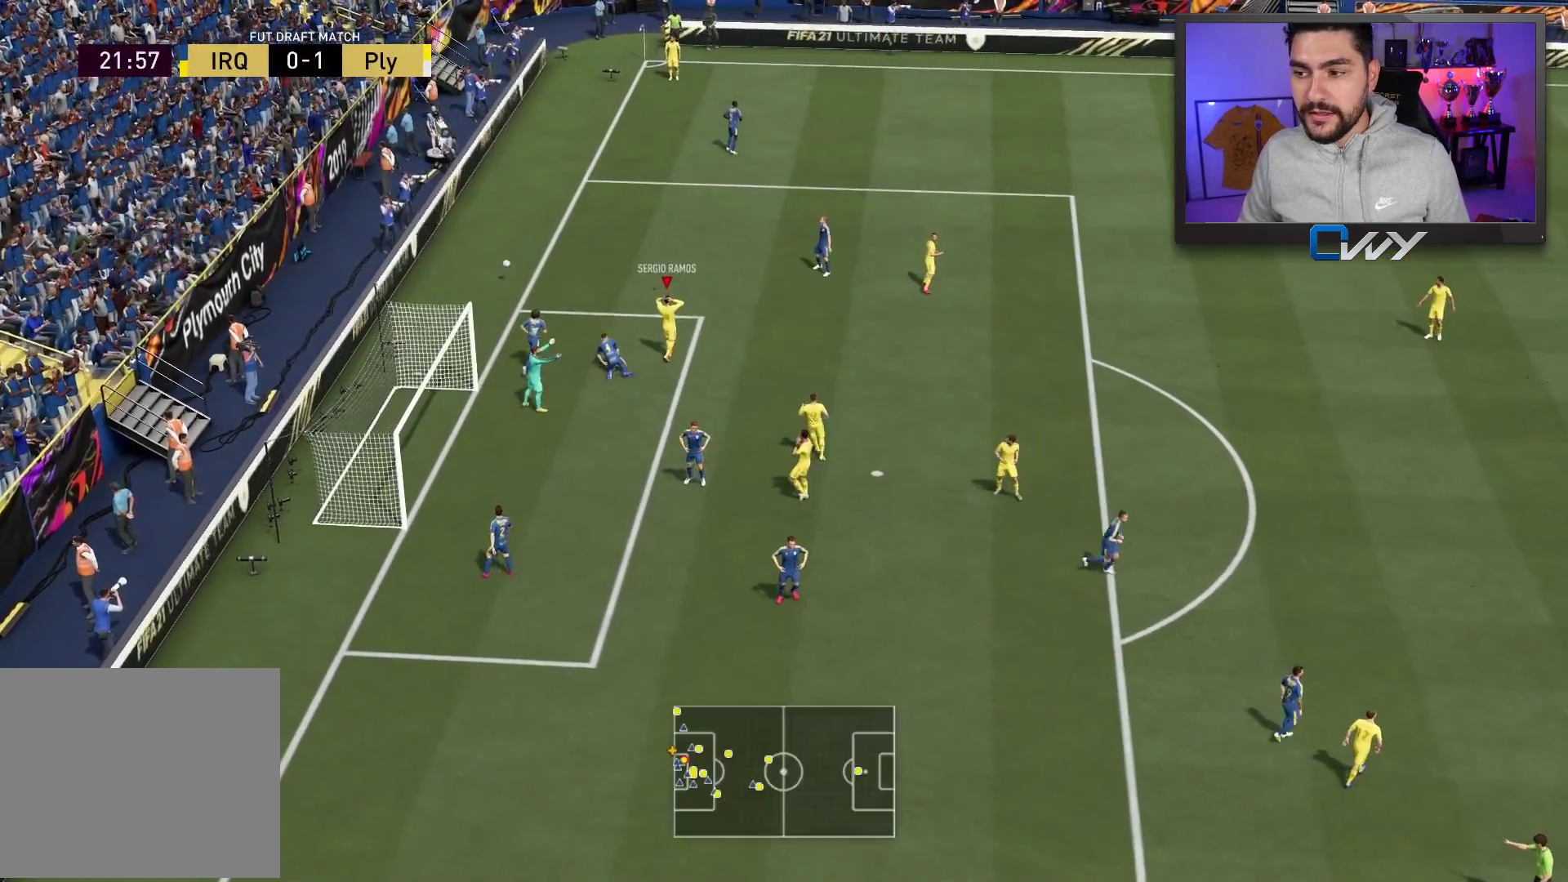
Gameplay with a controller (PlayStation layout); each line is a JSON object with the inputs held at the frame after it. "events" lists button and stick changes between this image and that frame as [ms after this image, input, new state], when the widget could be followed in between.
{"buttons": [], "left_stick": "center", "right_stick": "center", "events": []}
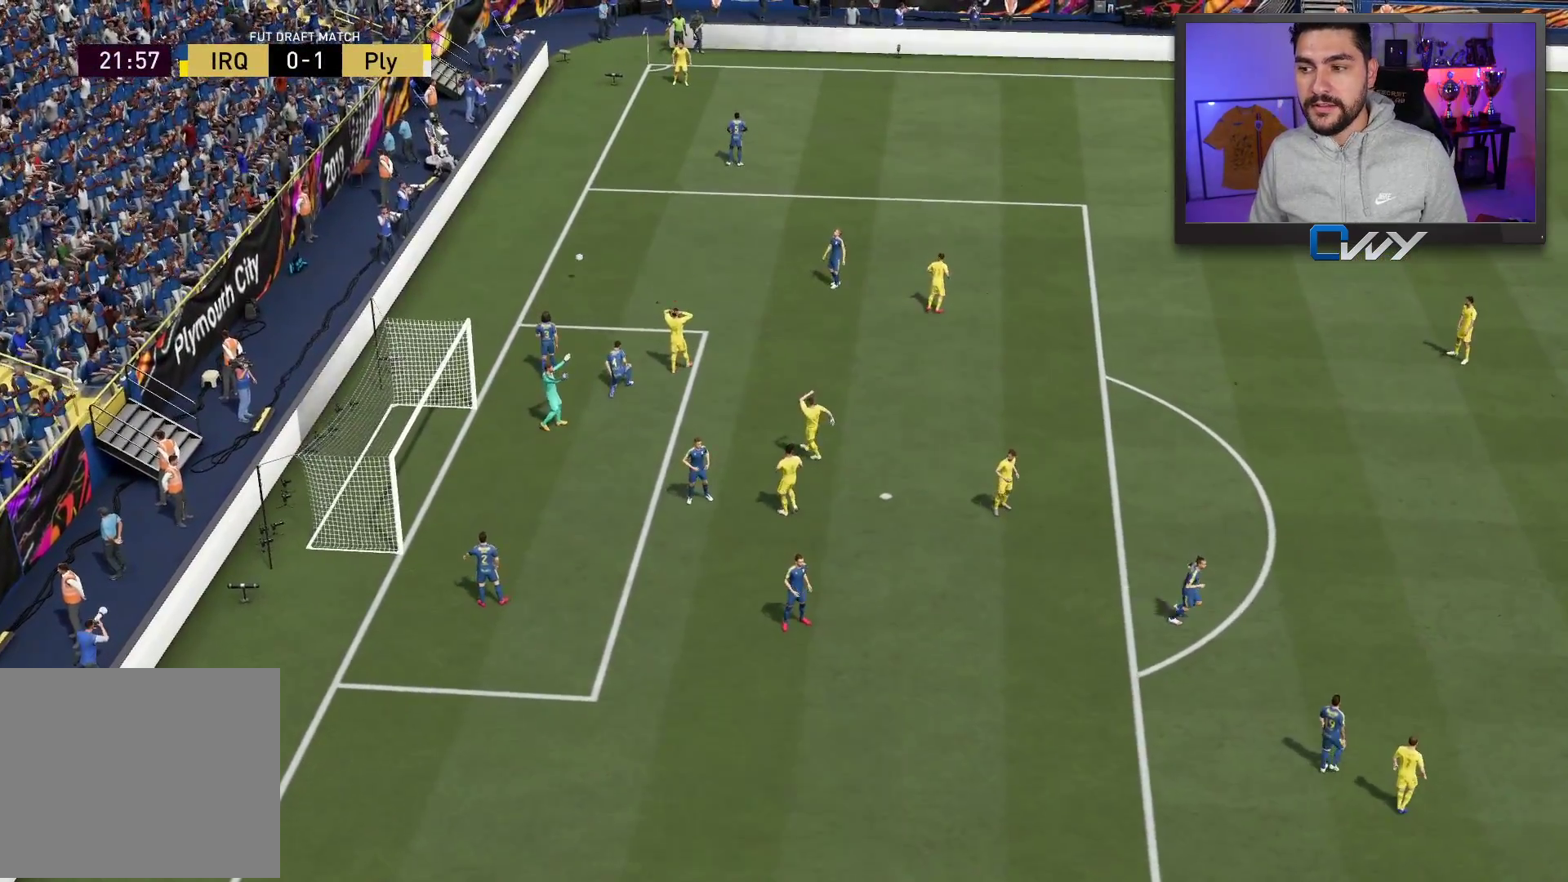
{"buttons": [], "left_stick": "center", "right_stick": "center", "events": []}
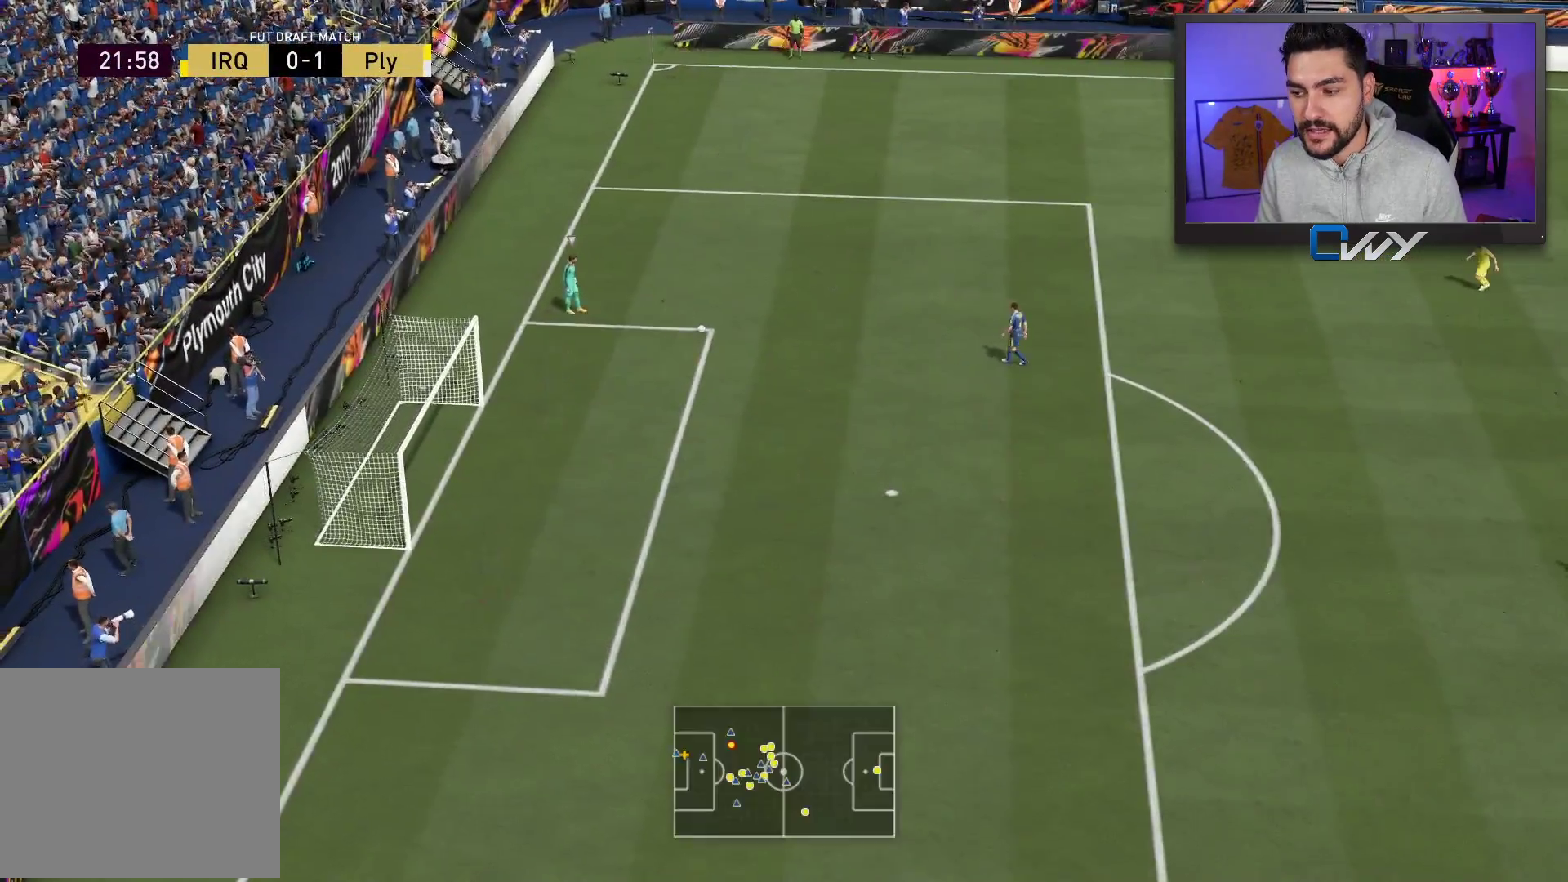
{"buttons": [], "left_stick": "up-left", "right_stick": "center", "events": [[183, "left_stick", "up-left"]]}
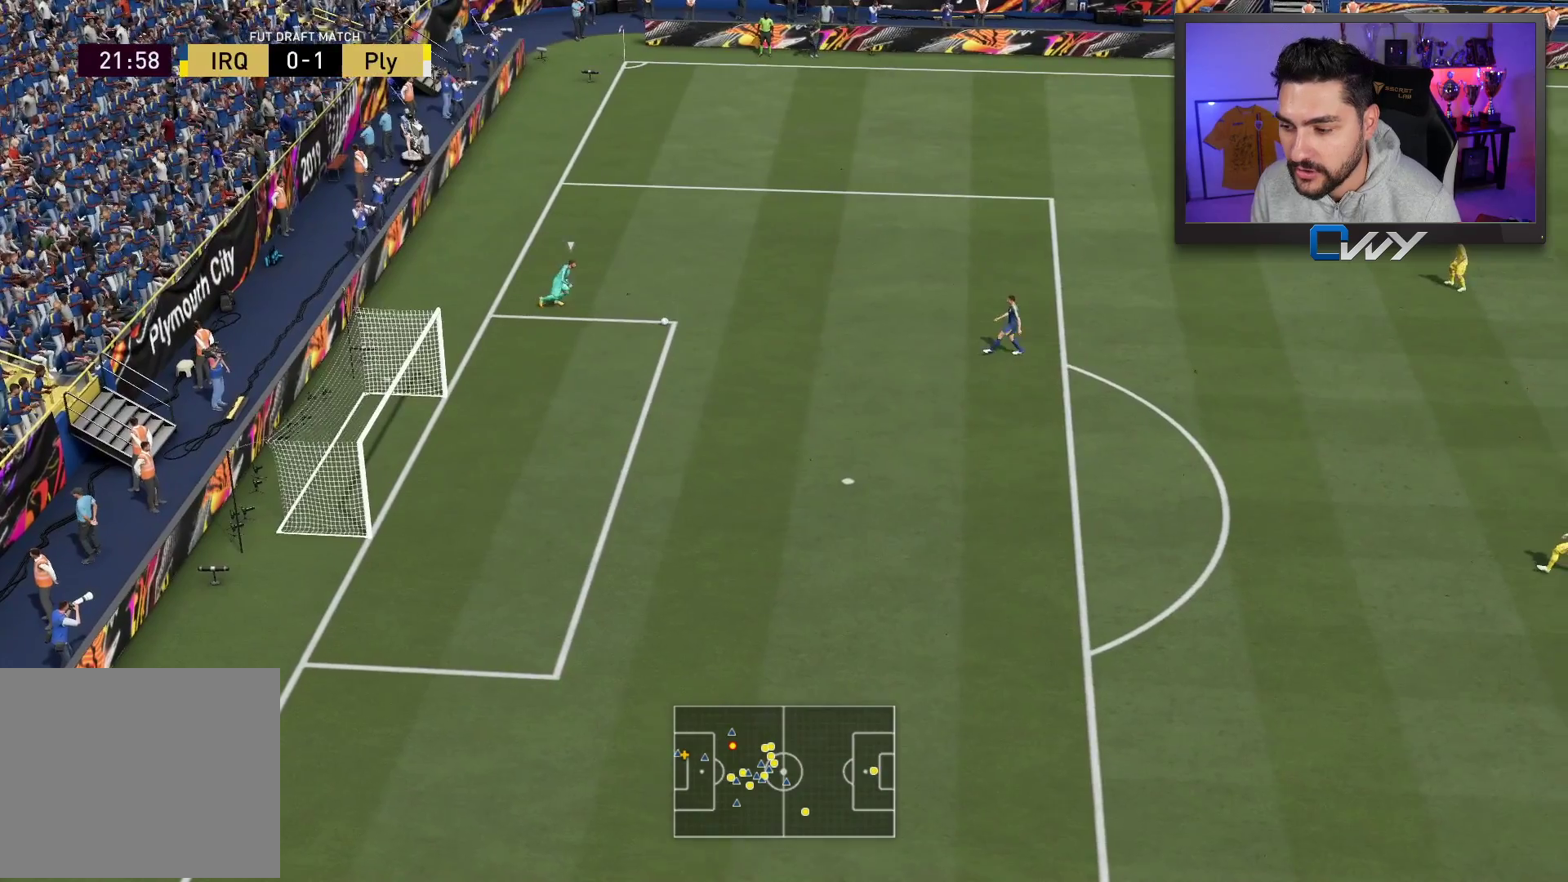
{"buttons": ["R2"], "left_stick": "up-left", "right_stick": "center", "events": [[317, "R2", "down"]]}
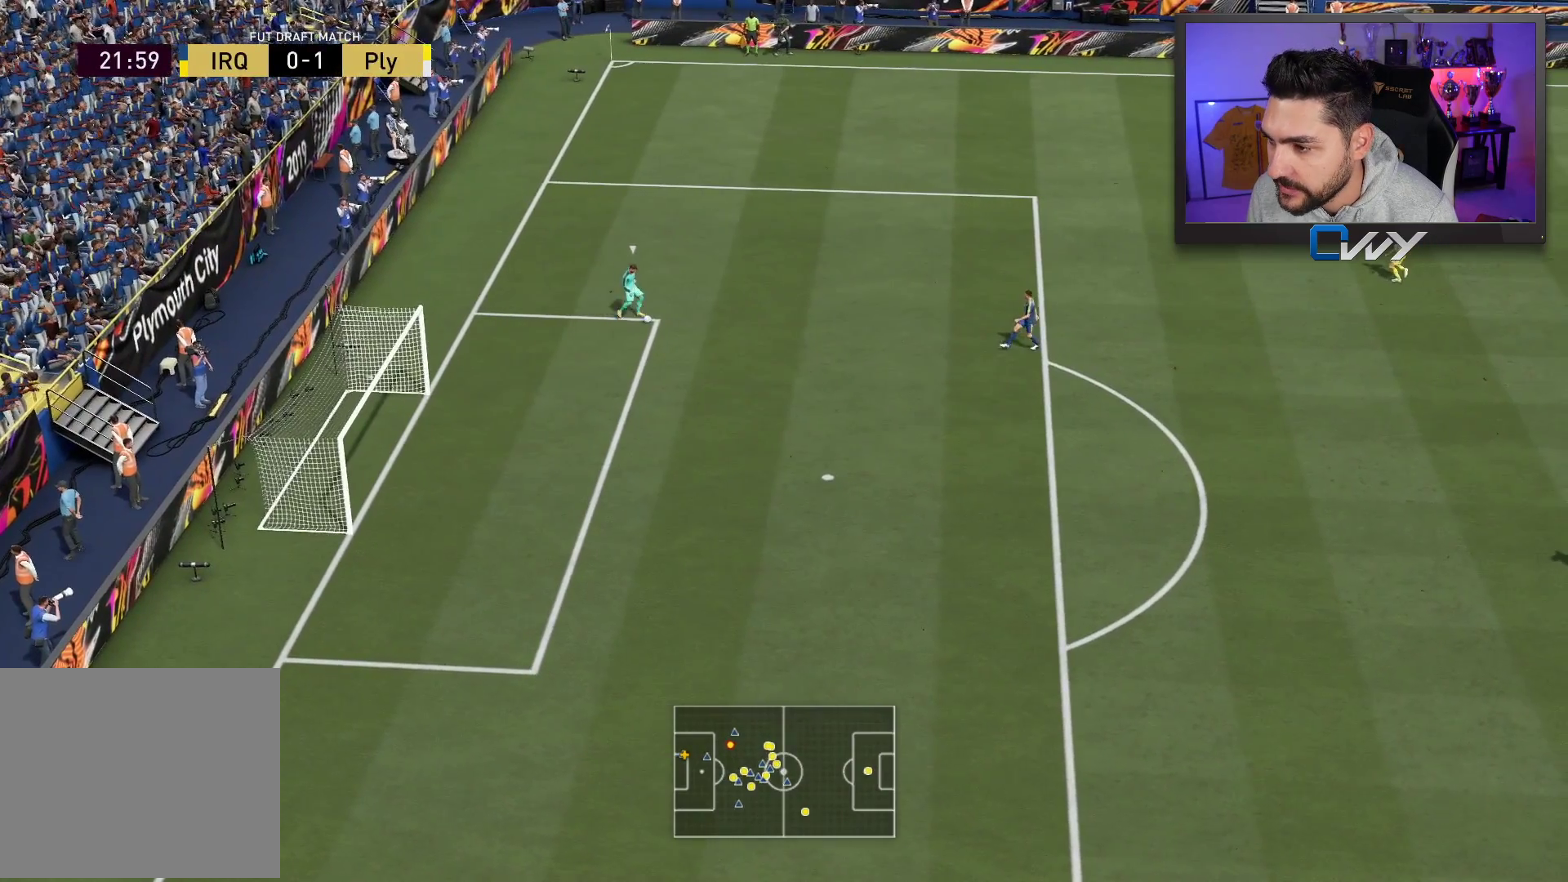
{"buttons": [], "left_stick": "down-left", "right_stick": "center", "events": [[167, "left_stick", "left"], [467, "R2", "up"], [483, "left_stick", "down-left"]]}
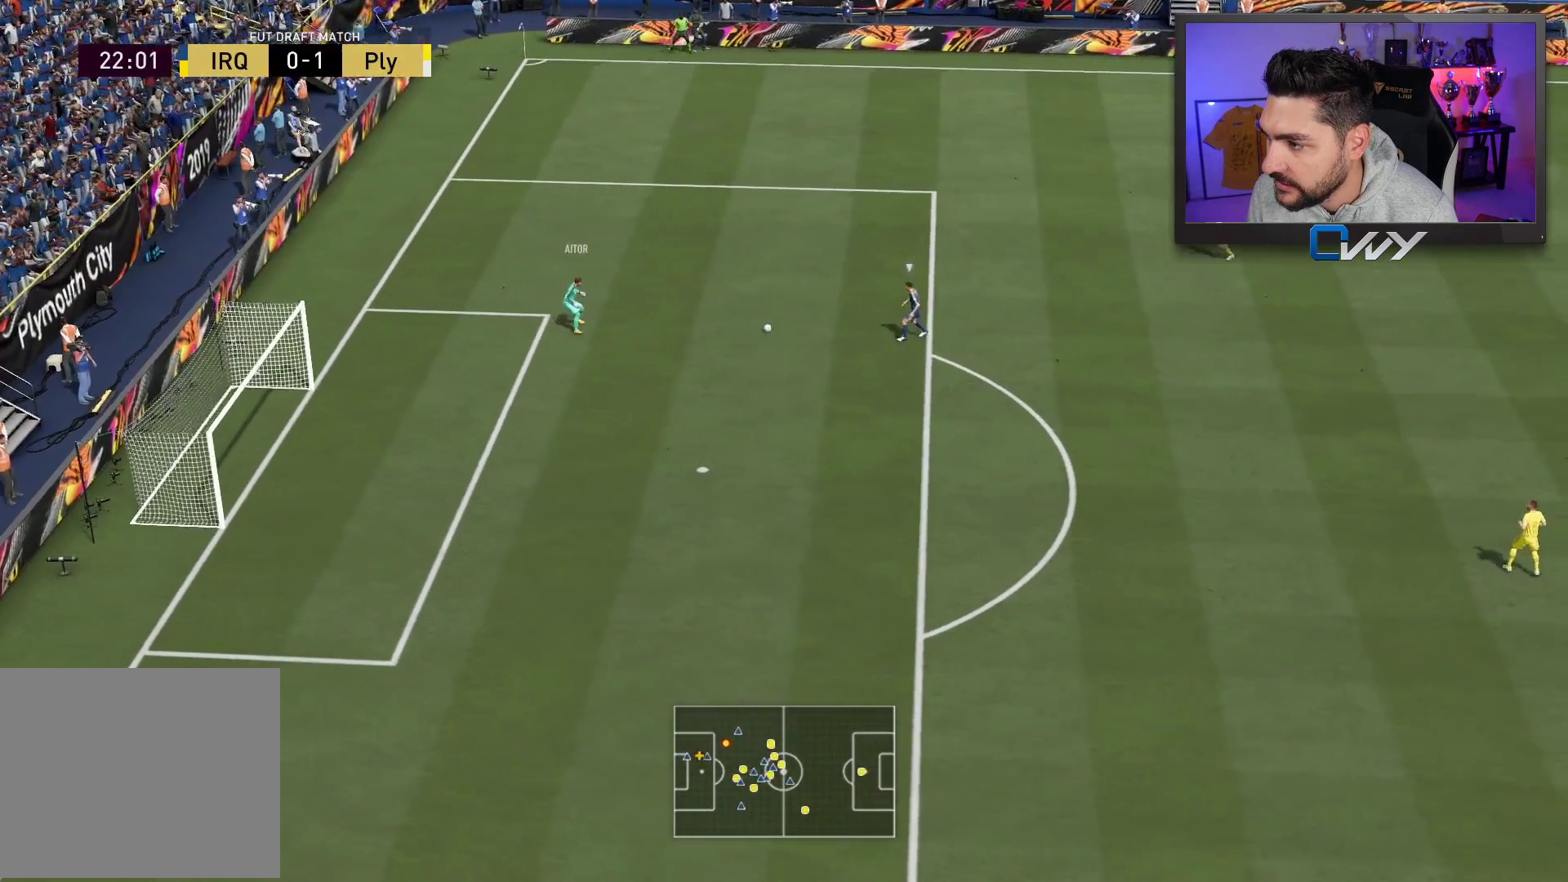
{"buttons": ["L2", "R2"], "left_stick": "down-right", "right_stick": "center", "events": [[33, "L2", "down"], [167, "left_stick", "down"], [283, "left_stick", "down-right"], [417, "R2", "down"]]}
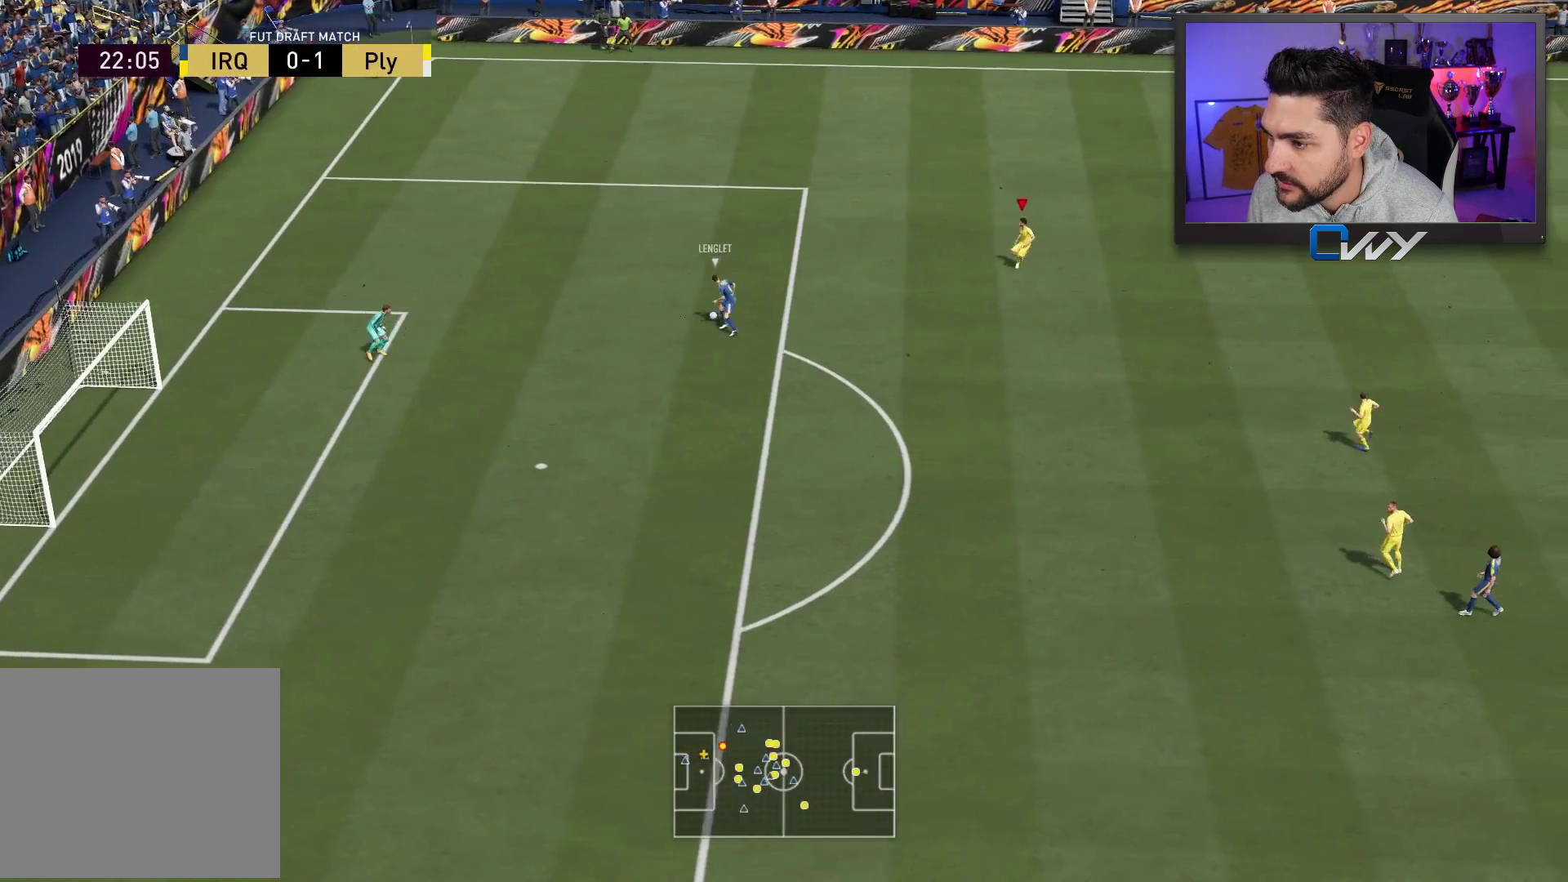
{"buttons": ["R2"], "left_stick": "up", "right_stick": "center", "events": [[50, "left_stick", "up-right"], [400, "left_stick", "up"], [483, "L2", "up"]]}
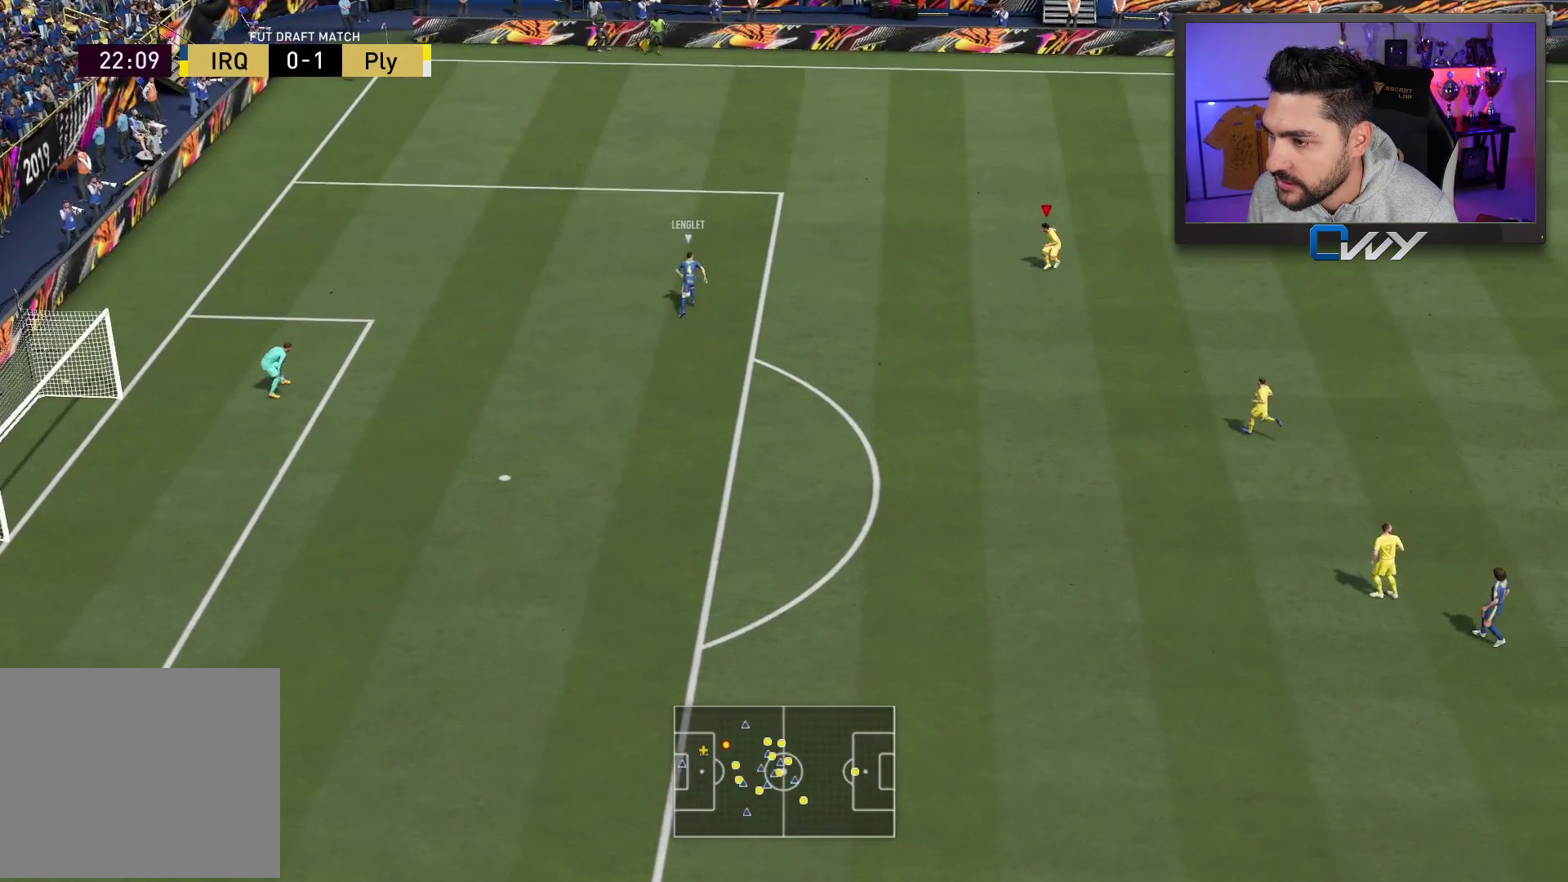
{"buttons": ["R2"], "left_stick": "up", "right_stick": "center", "events": []}
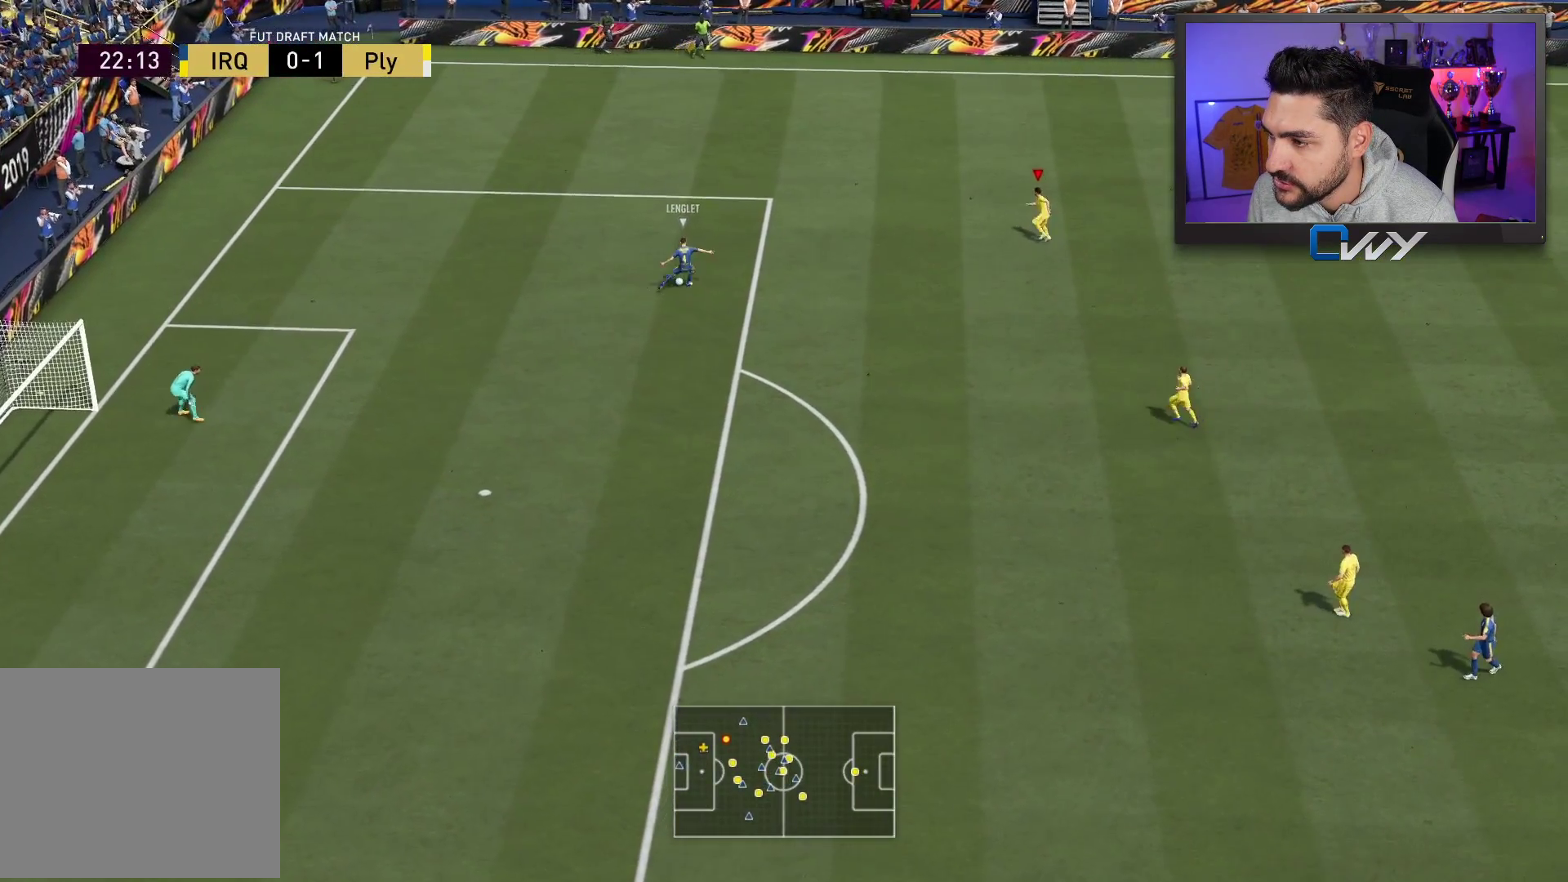
{"buttons": ["R2"], "left_stick": "up", "right_stick": "center", "events": []}
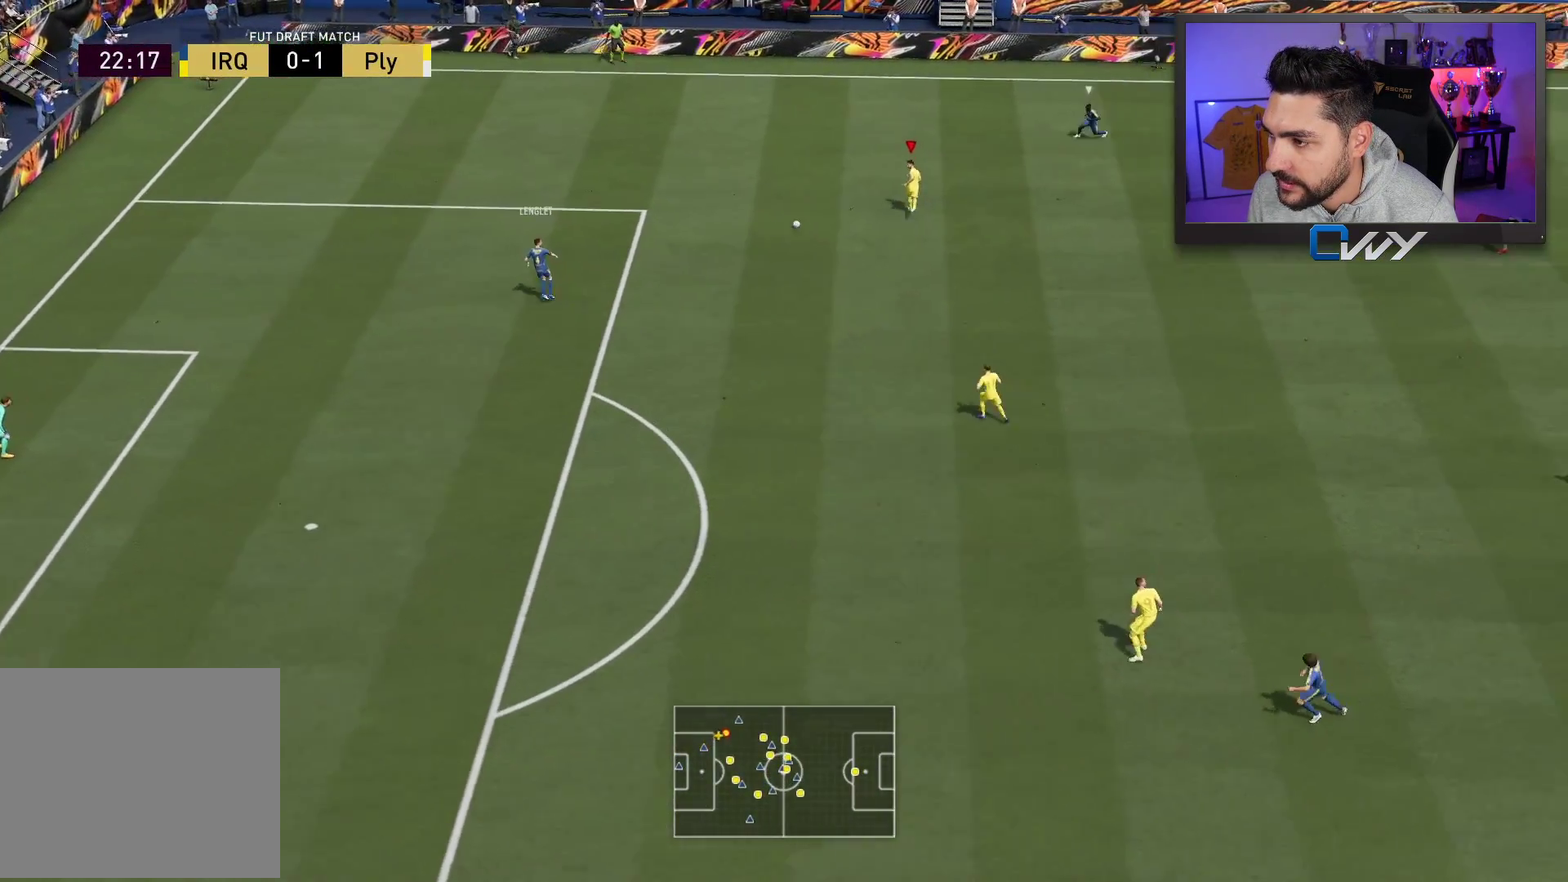
{"buttons": [], "left_stick": "down-left", "right_stick": "center", "events": [[83, "R2", "up"], [133, "left_stick", "down-left"]]}
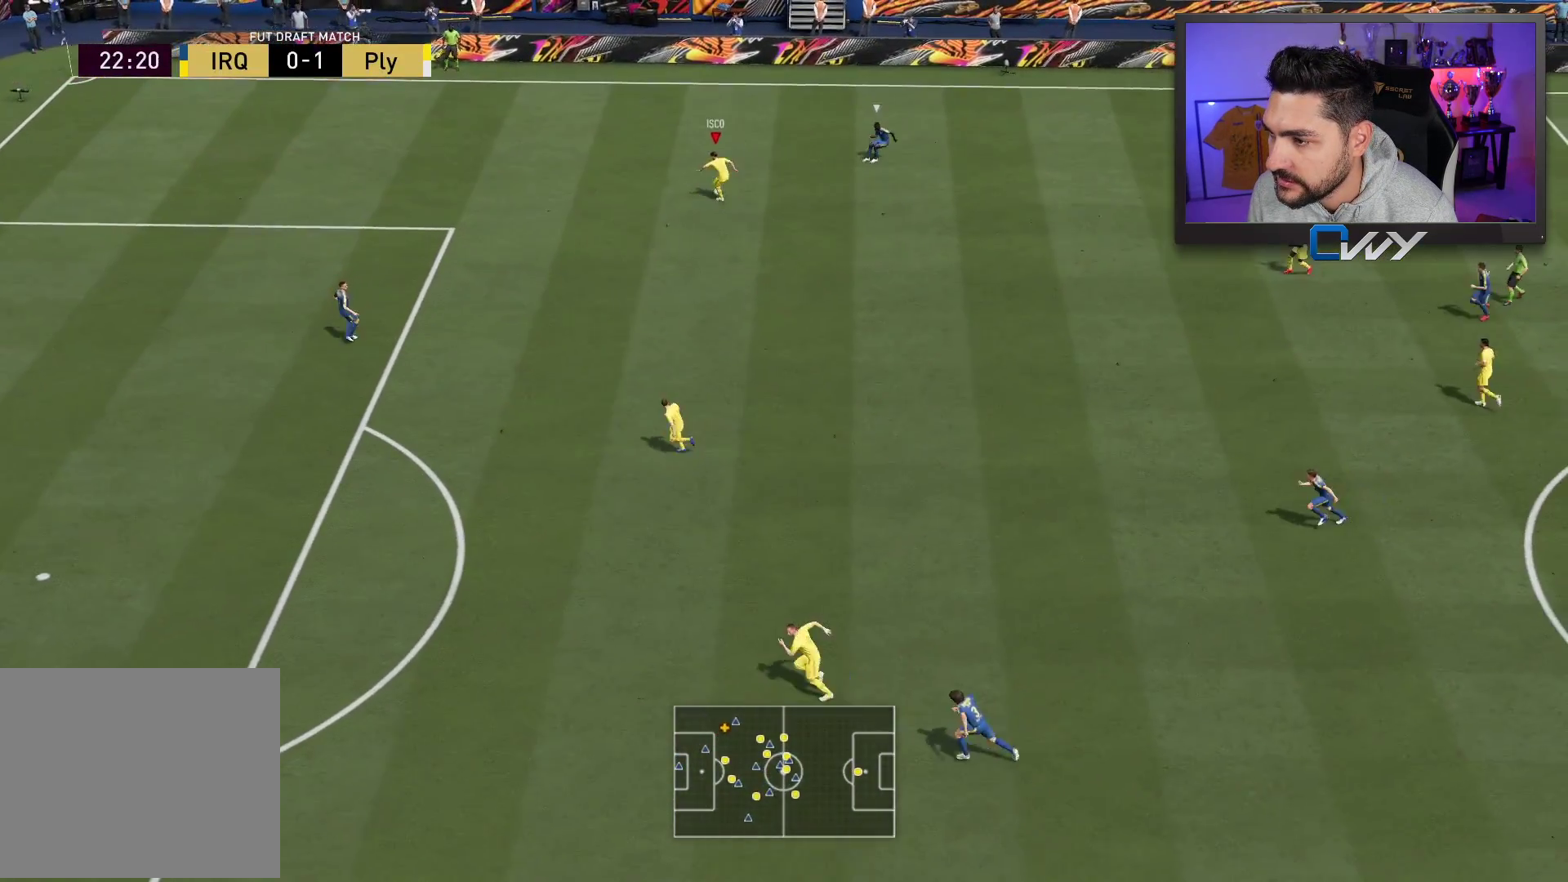
{"buttons": ["L3"], "left_stick": "down", "right_stick": "center", "events": [[383, "CROSS", "down"], [400, "L3", "down"], [400, "left_stick", "down"], [483, "CROSS", "up"]]}
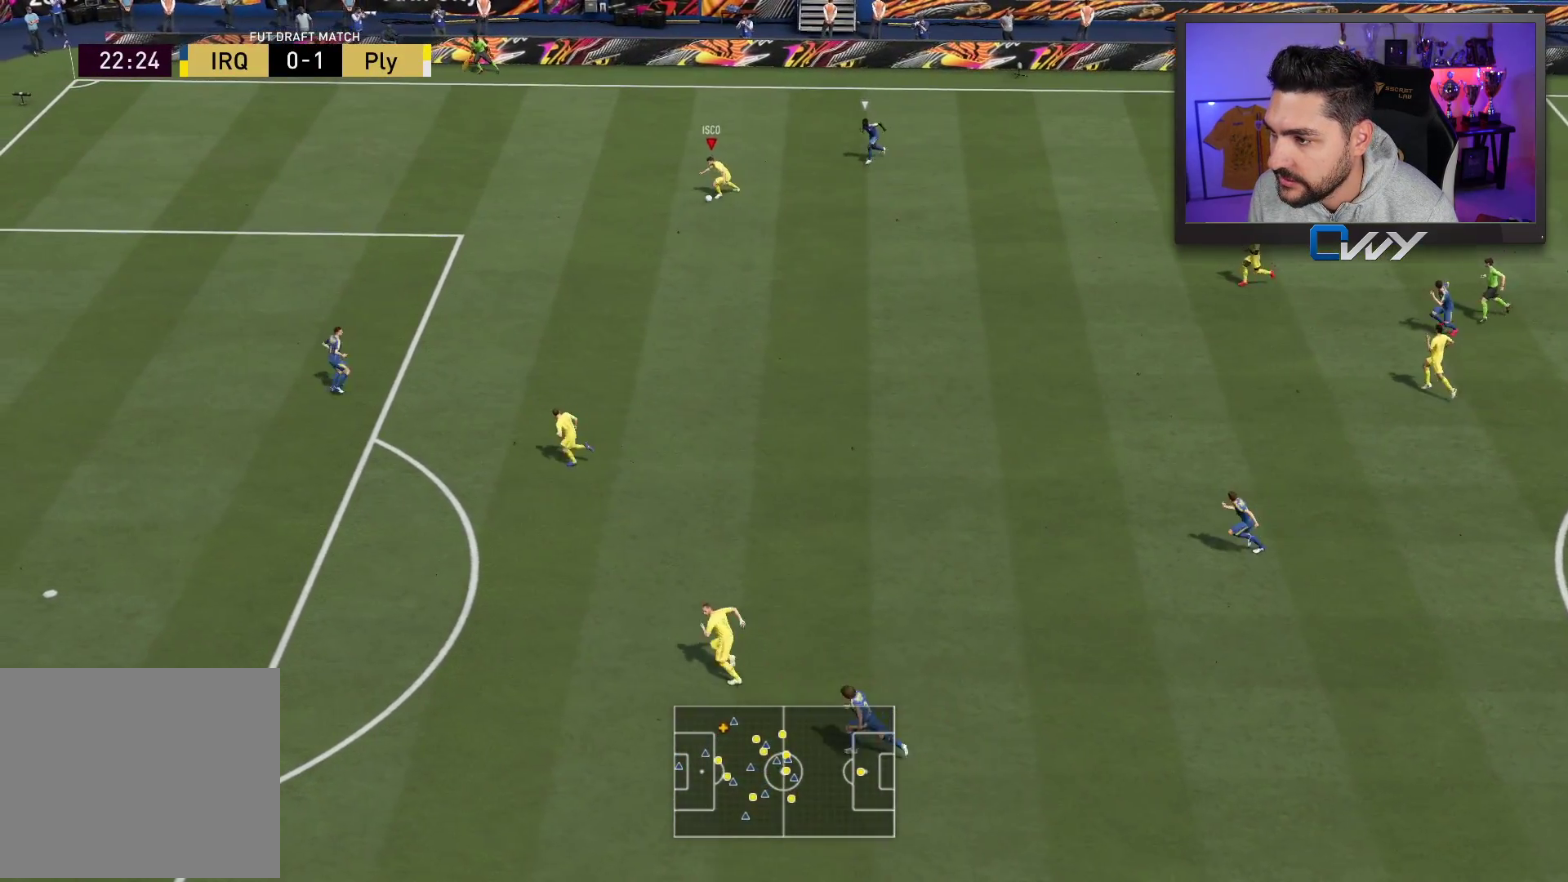
{"buttons": [], "left_stick": "center", "right_stick": "center", "events": [[333, "L3", "up"], [417, "left_stick", "center"]]}
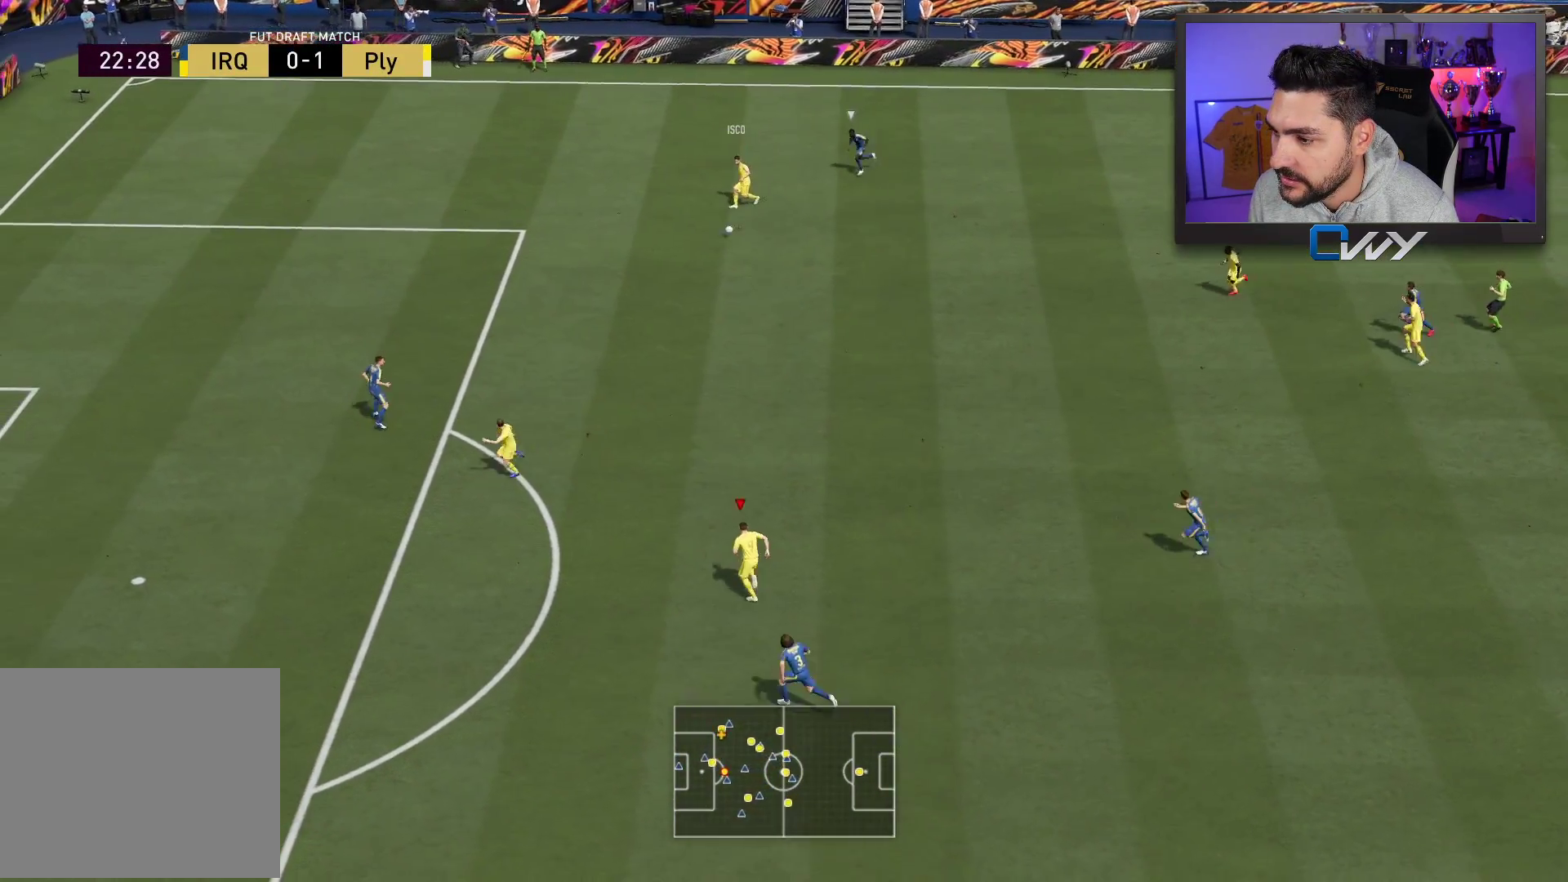
{"buttons": [], "left_stick": "up-left", "right_stick": "center", "events": [[200, "left_stick", "up-left"]]}
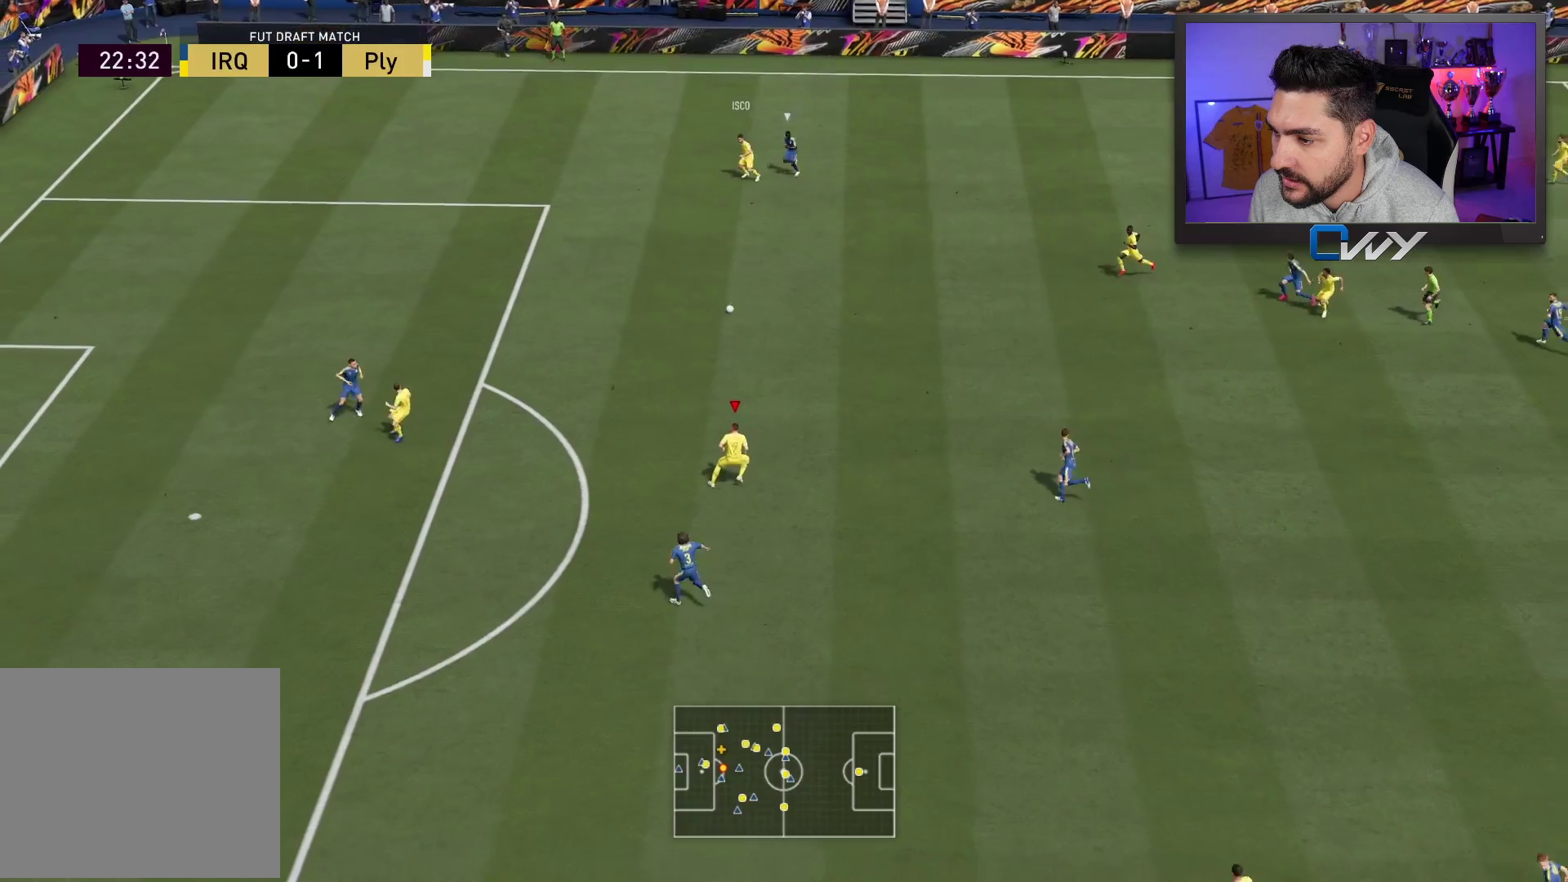
{"buttons": [], "left_stick": "up-left", "right_stick": "center", "events": []}
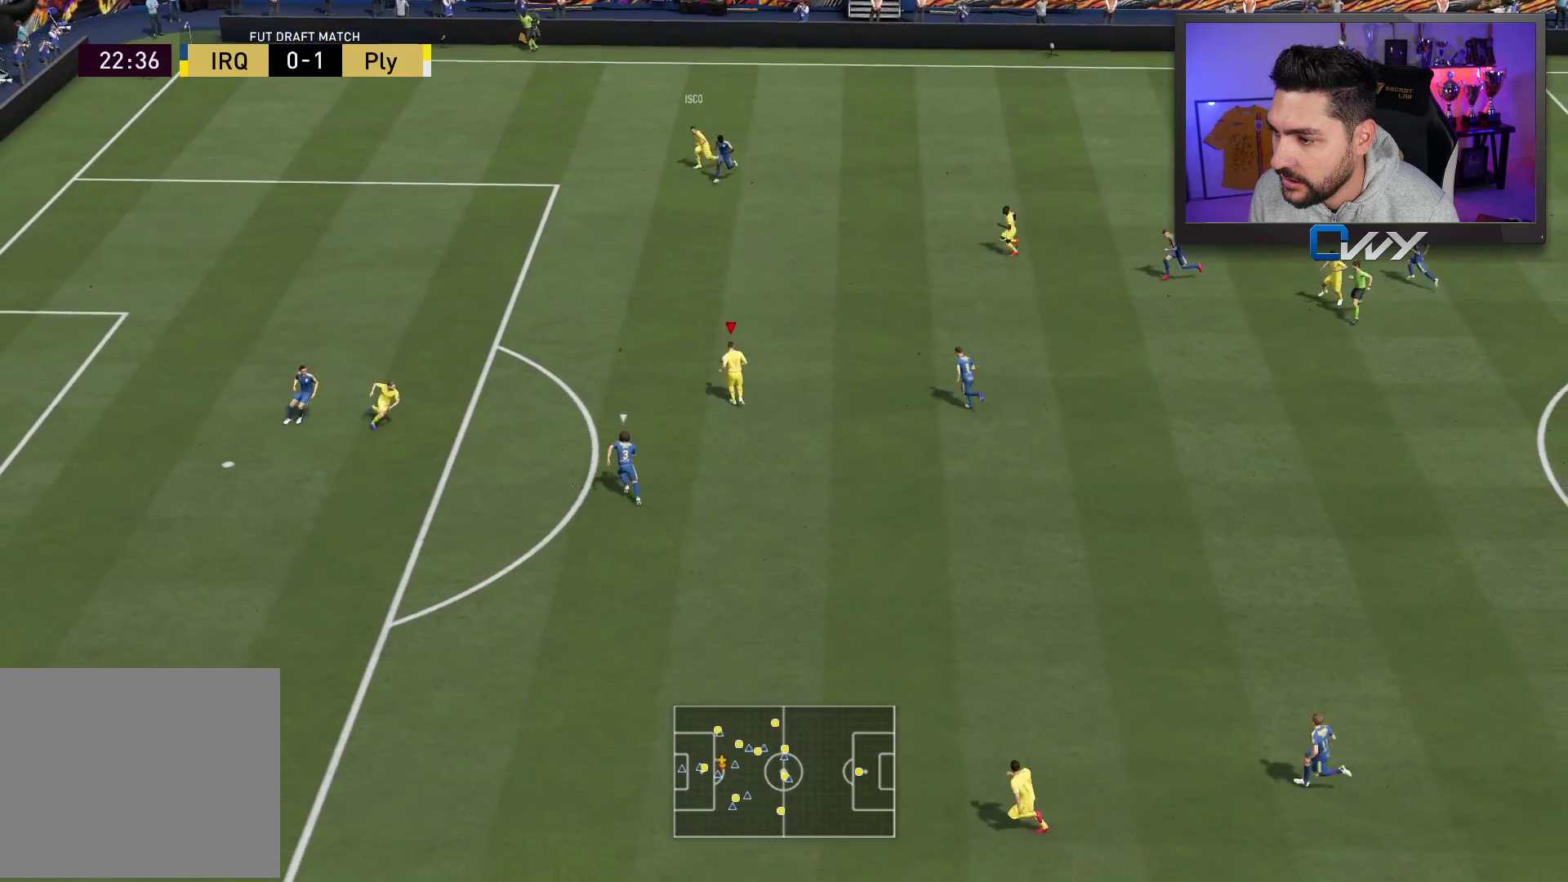
{"buttons": ["R2", "L3"], "left_stick": "left", "right_stick": "center", "events": [[233, "R2", "down"], [317, "L3", "down"], [400, "left_stick", "left"]]}
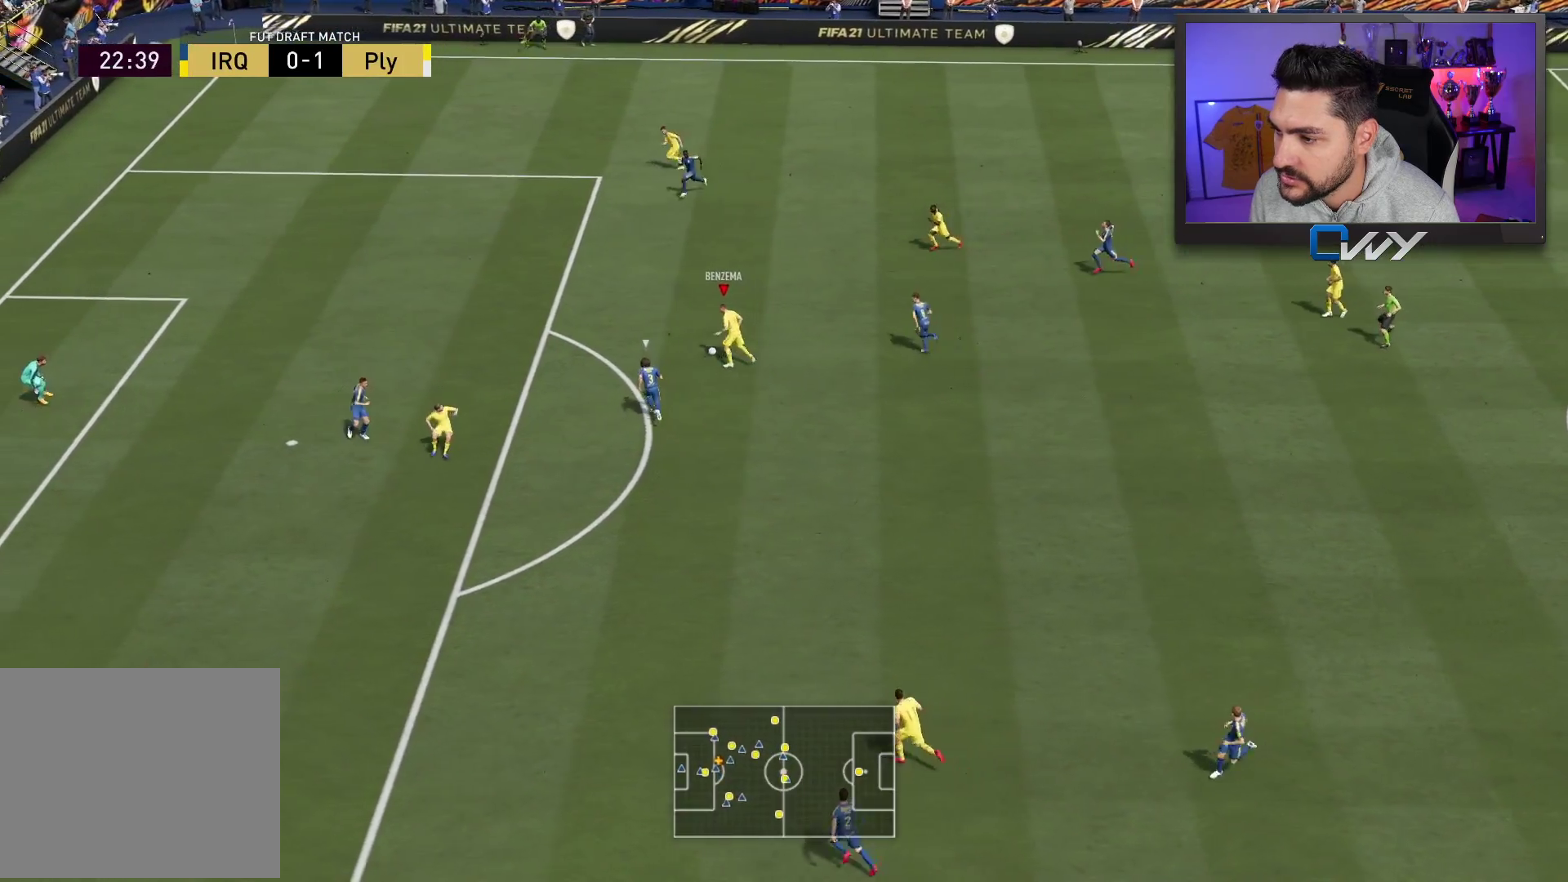
{"buttons": ["R2", "L3"], "left_stick": "left", "right_stick": "center", "events": []}
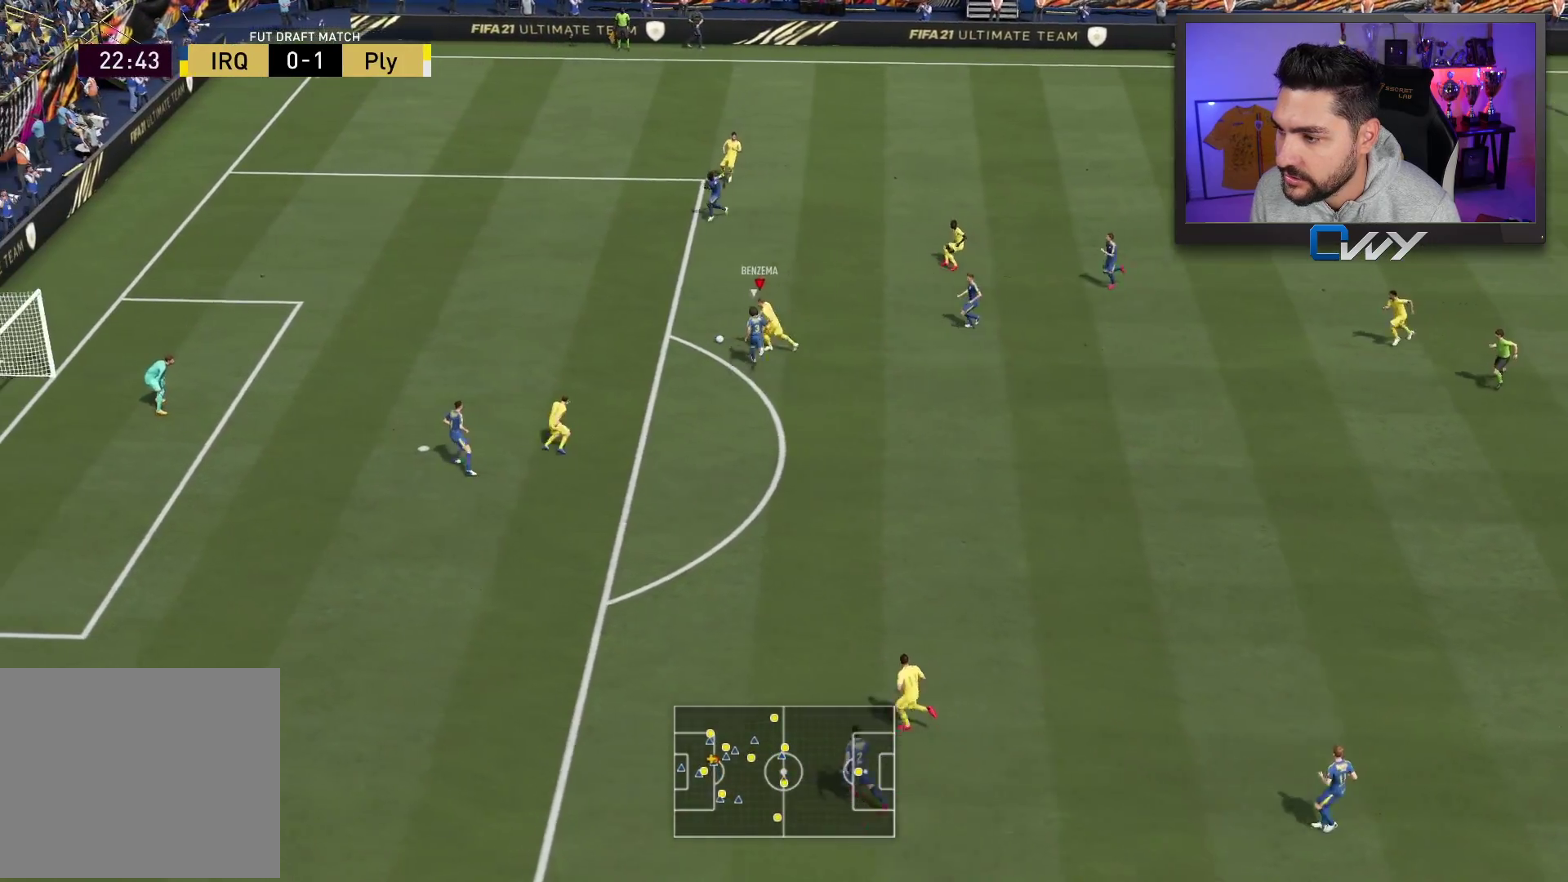
{"buttons": ["L3"], "left_stick": "left", "right_stick": "center", "events": [[100, "R2", "up"]]}
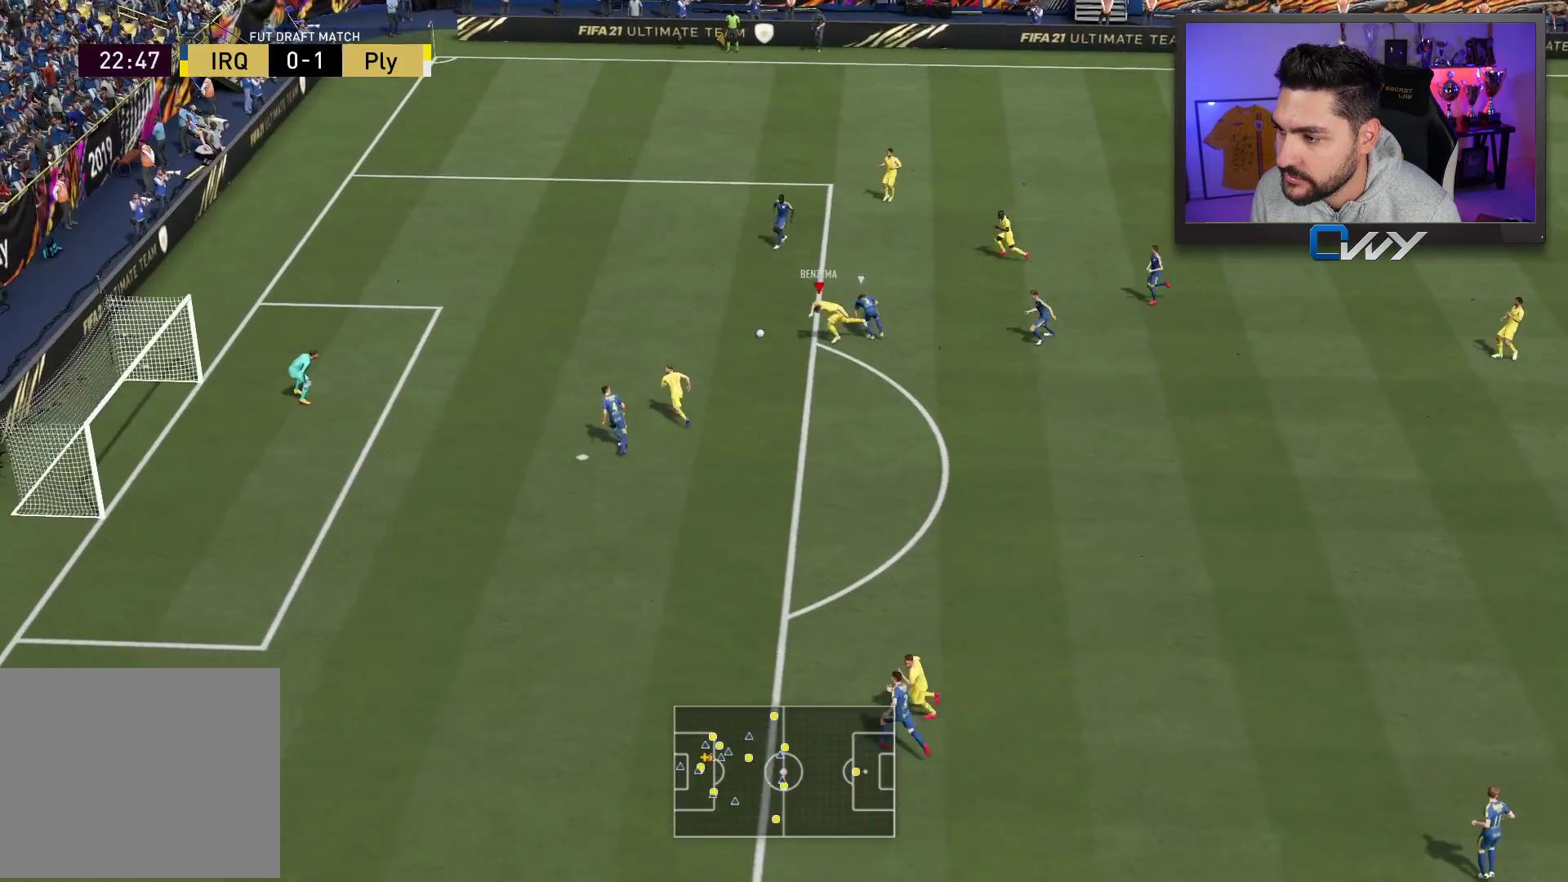
{"buttons": ["CIRCLE", "L3"], "left_stick": "down-left", "right_stick": "center", "events": [[367, "left_stick", "down-left"], [400, "CIRCLE", "down"]]}
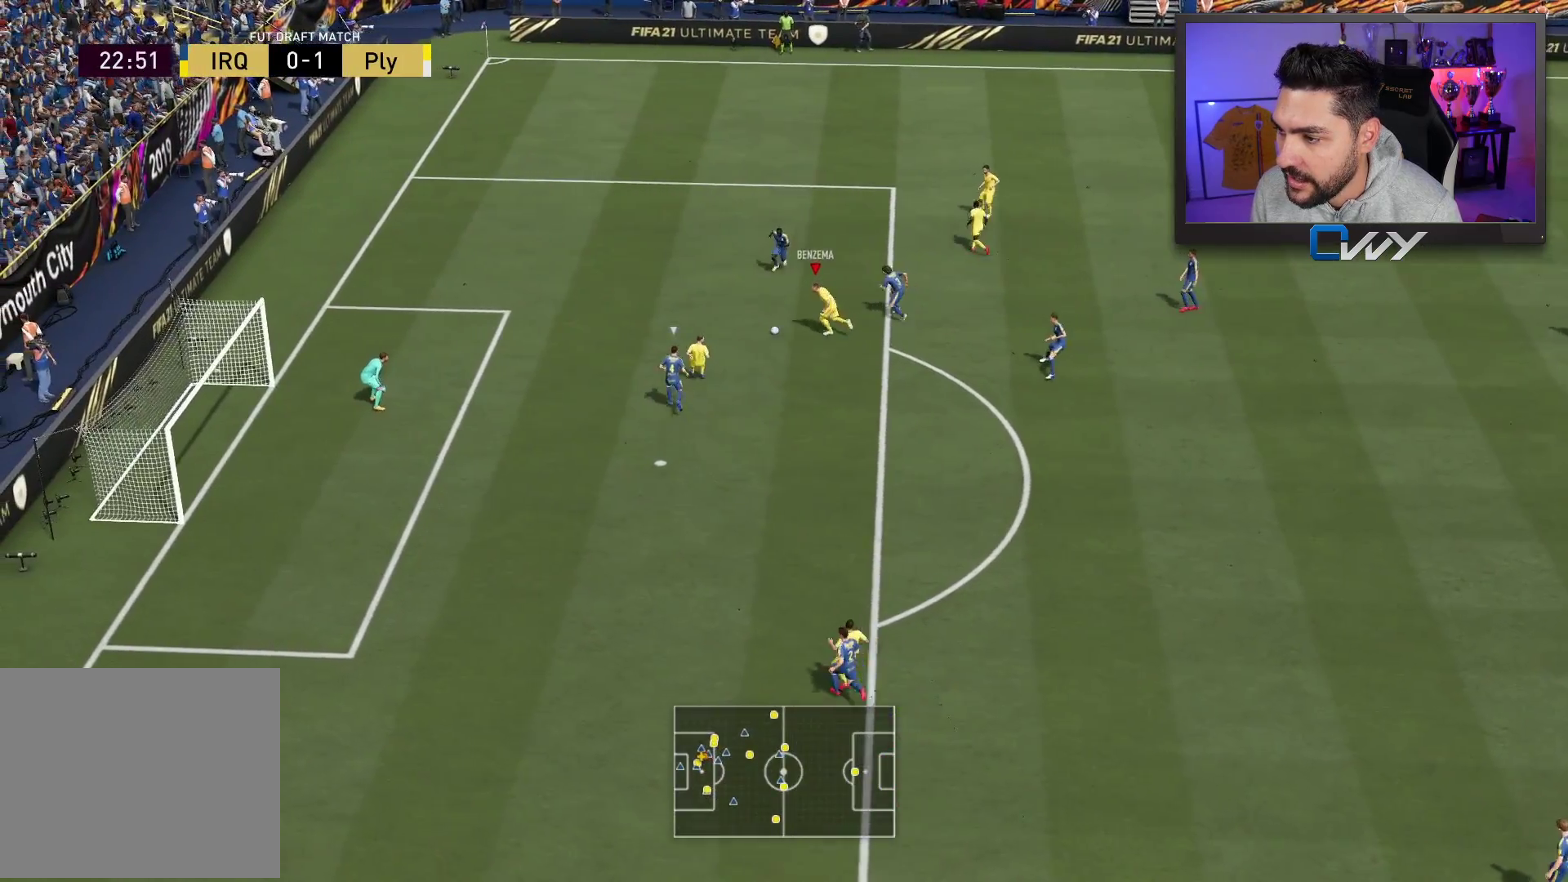
{"buttons": ["L3"], "left_stick": "down-left", "right_stick": "center", "events": [[100, "CIRCLE", "up"]]}
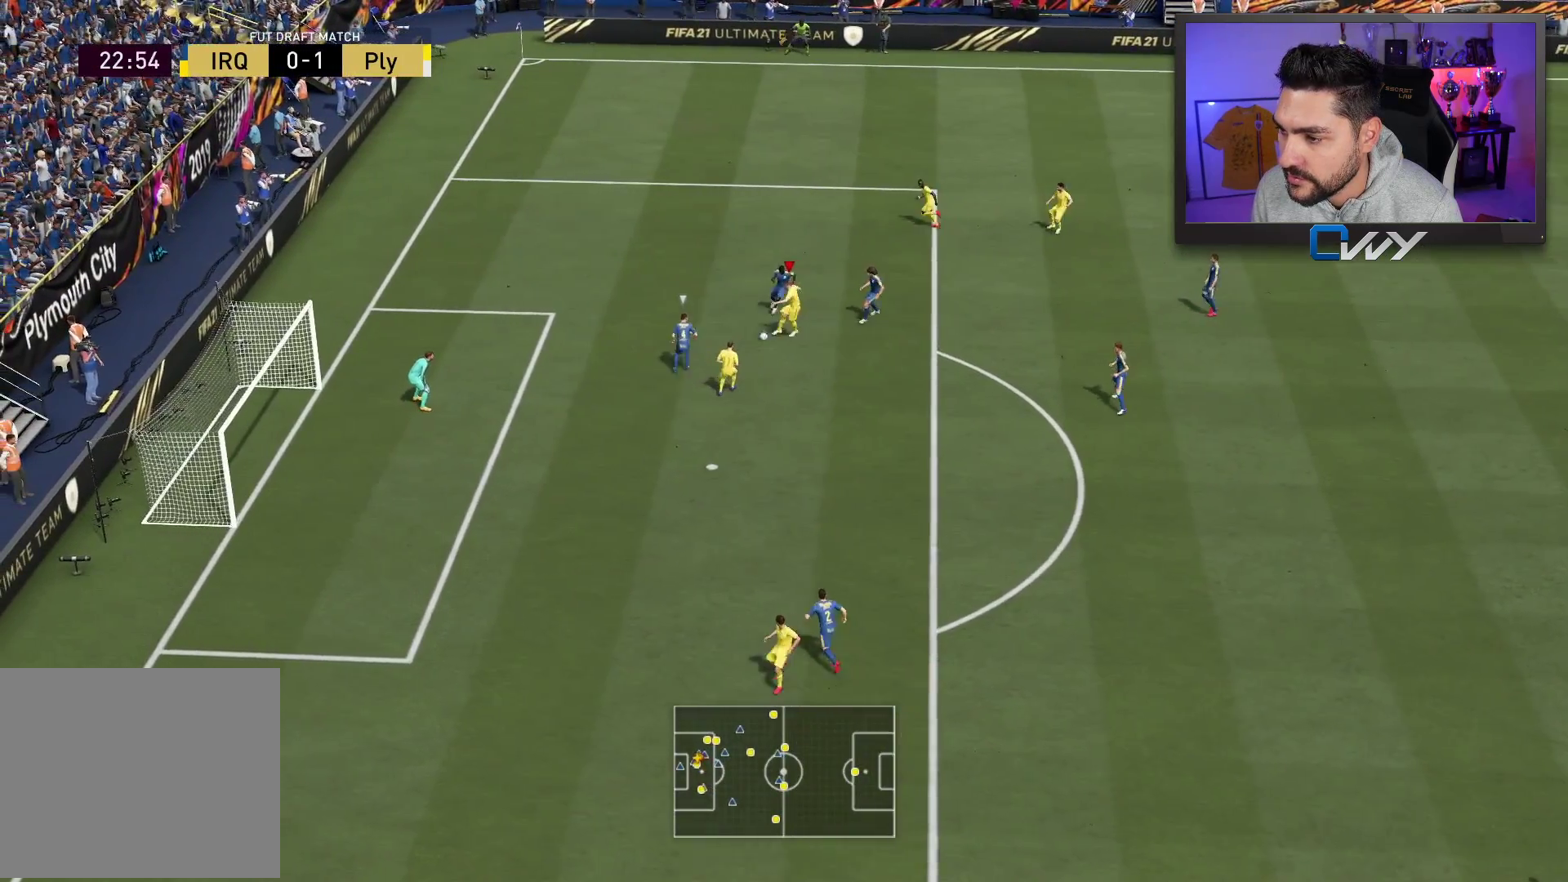
{"buttons": ["L3"], "left_stick": "down-left", "right_stick": "center", "events": []}
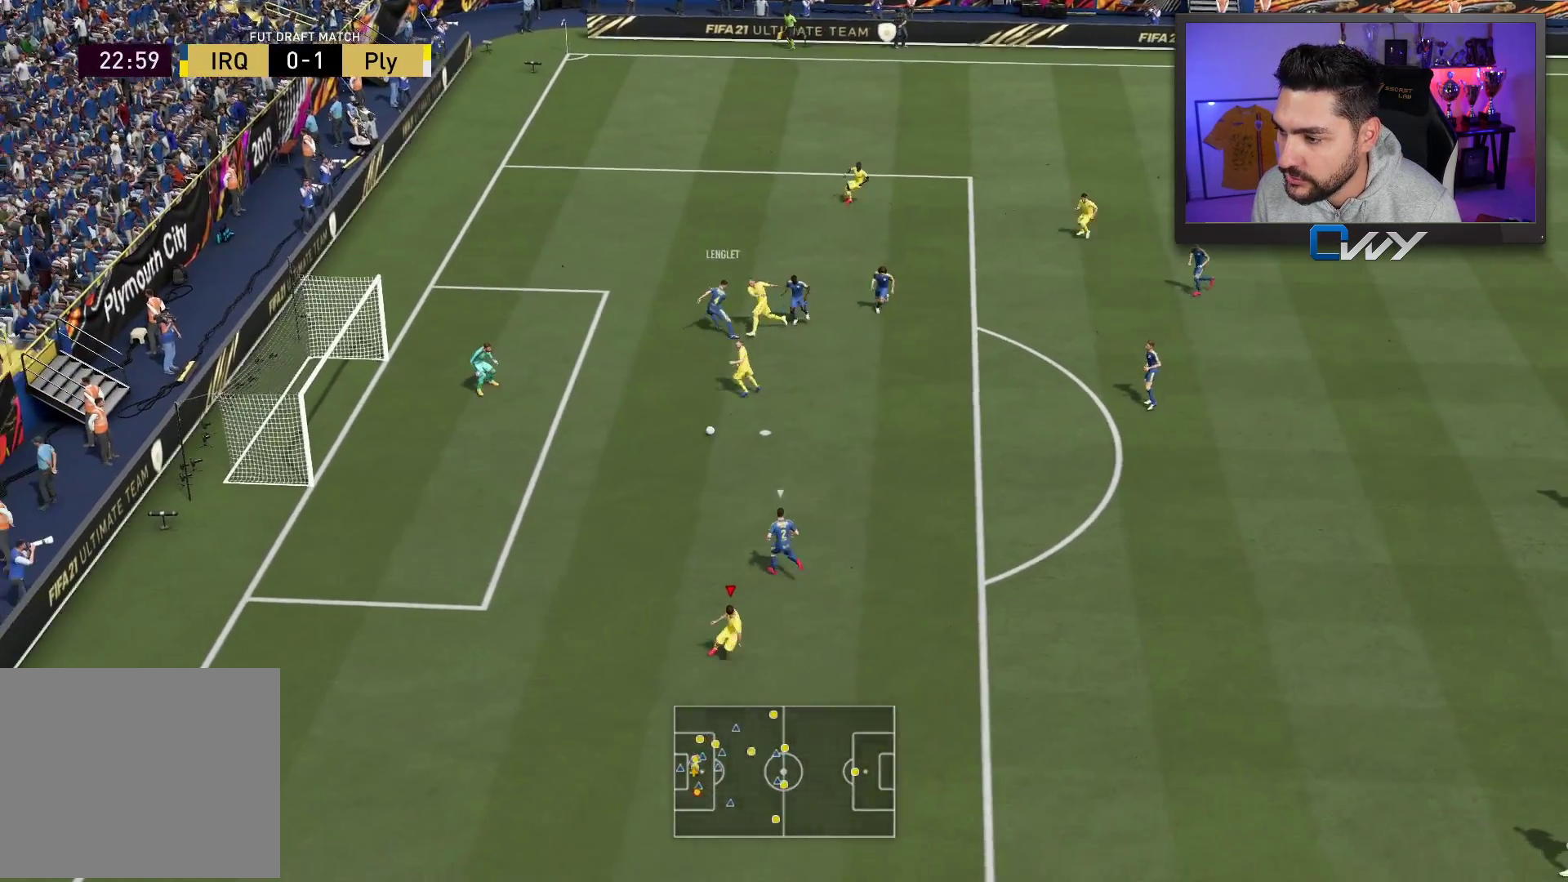
{"buttons": ["L2"], "left_stick": "right", "right_stick": "center", "events": [[150, "left_stick", "left"], [317, "L3", "up"], [367, "left_stick", "up"], [500, "L2", "down"], [500, "left_stick", "right"]]}
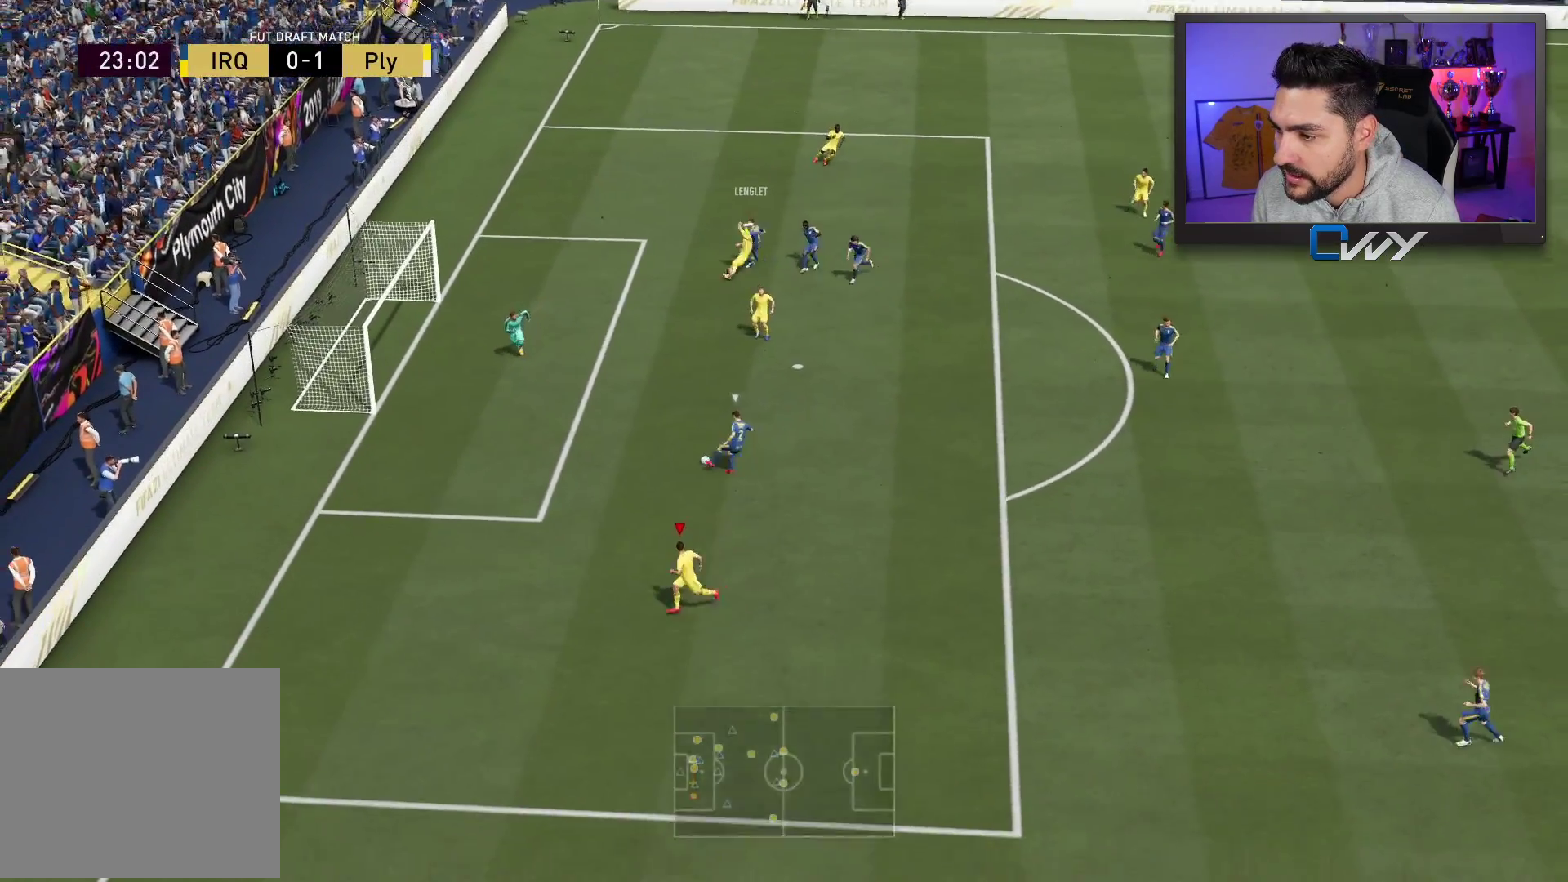
{"buttons": ["R2", "L3"], "left_stick": "down-right", "right_stick": "center", "events": [[67, "R2", "down"], [67, "left_stick", "down-right"], [183, "L3", "down"], [350, "L2", "up"]]}
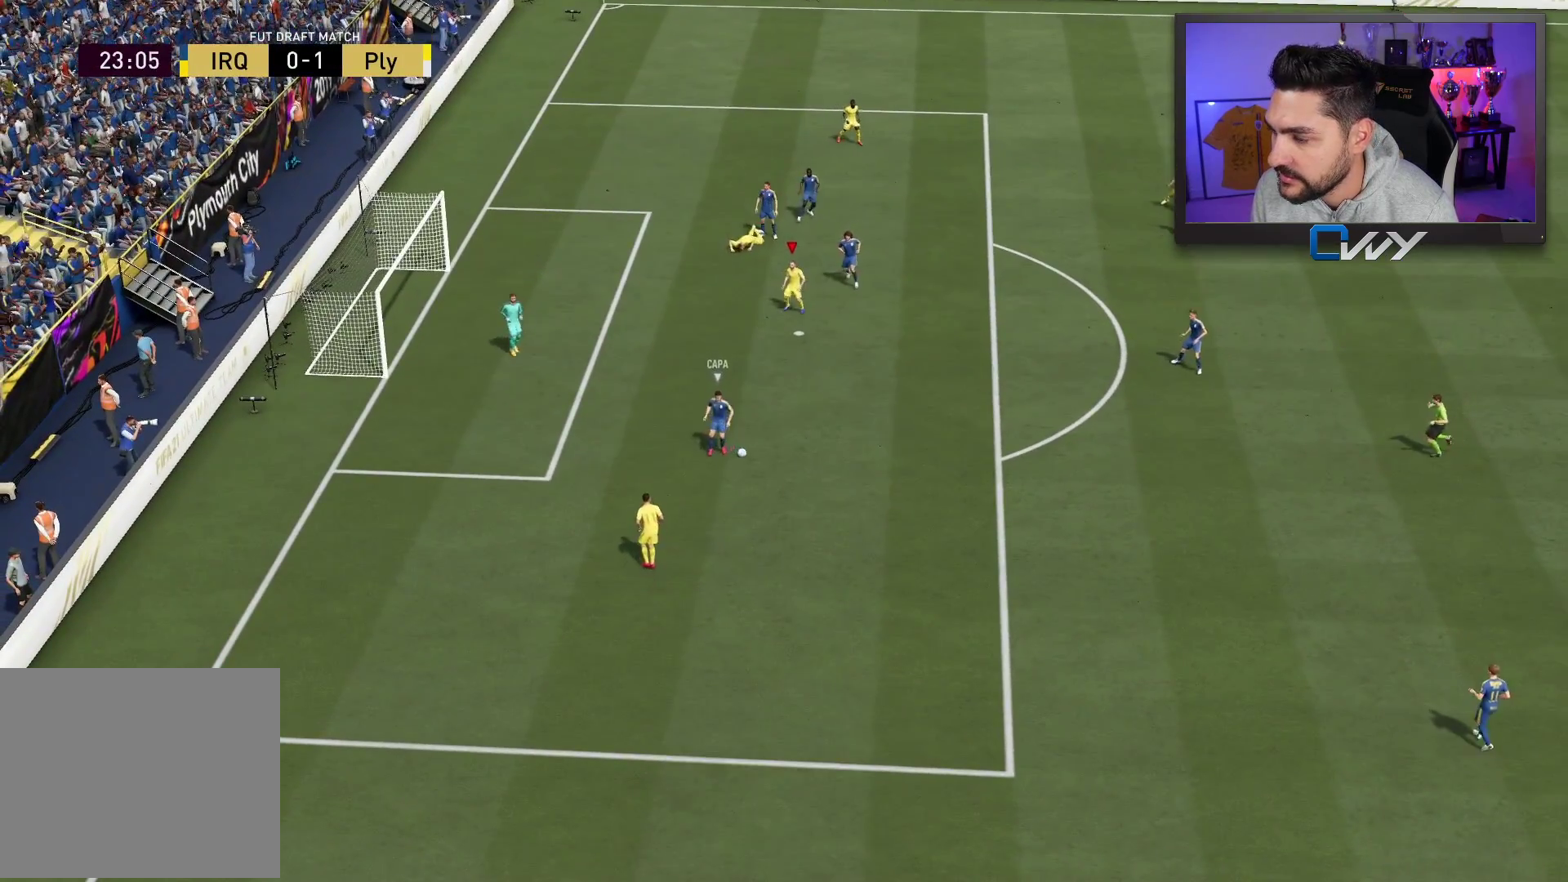
{"buttons": [], "left_stick": "center", "right_stick": "center", "events": [[267, "L3", "up"], [367, "R2", "up"], [367, "left_stick", "center"]]}
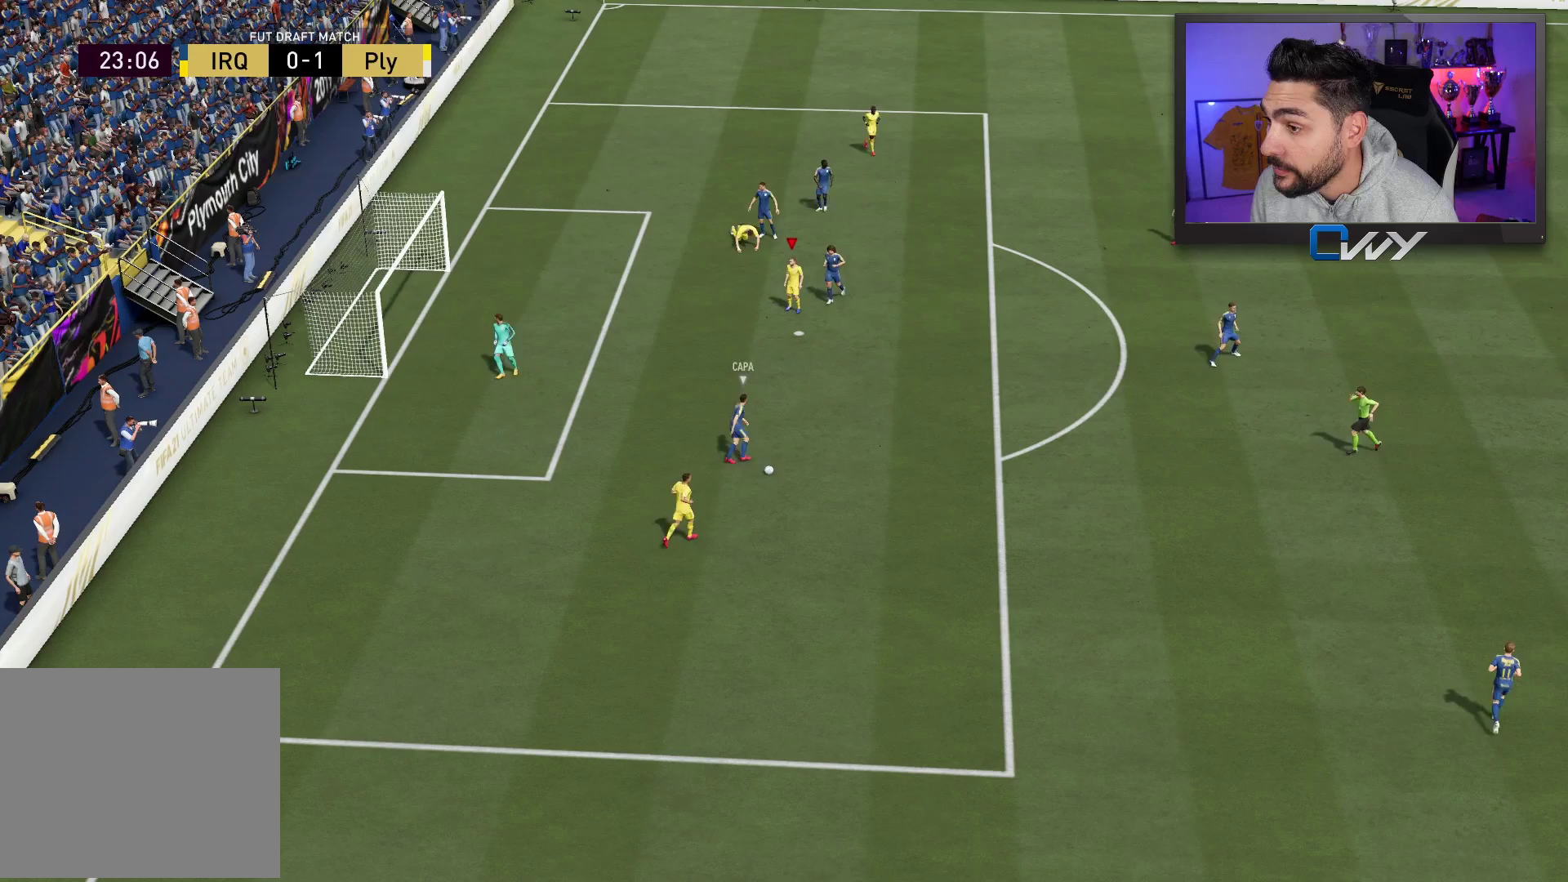
{"buttons": [], "left_stick": "center", "right_stick": "center", "events": []}
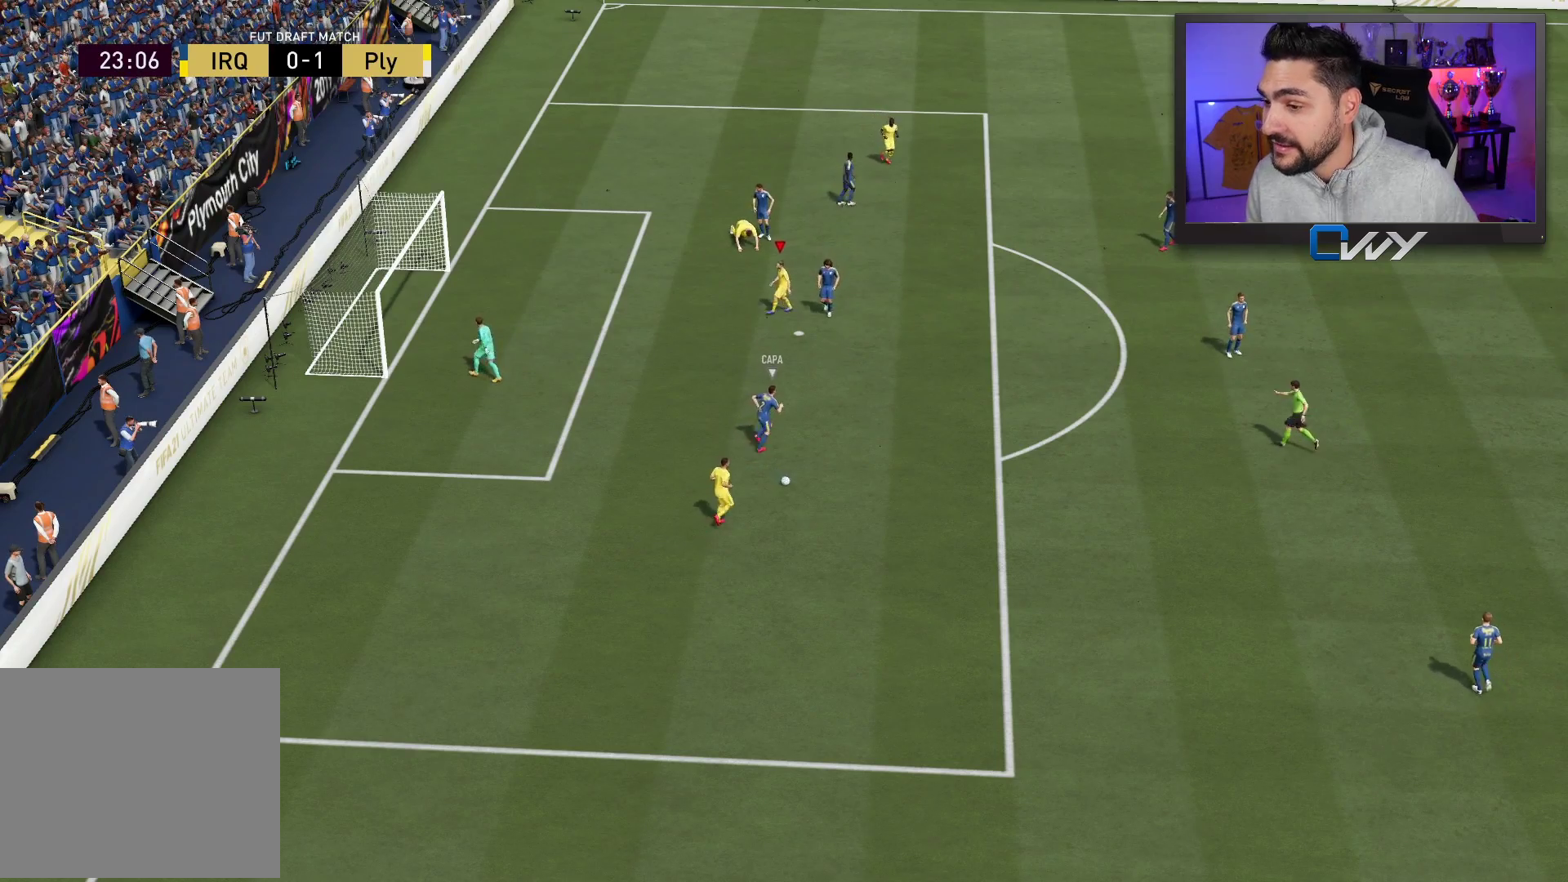
{"buttons": [], "left_stick": "center", "right_stick": "center", "events": []}
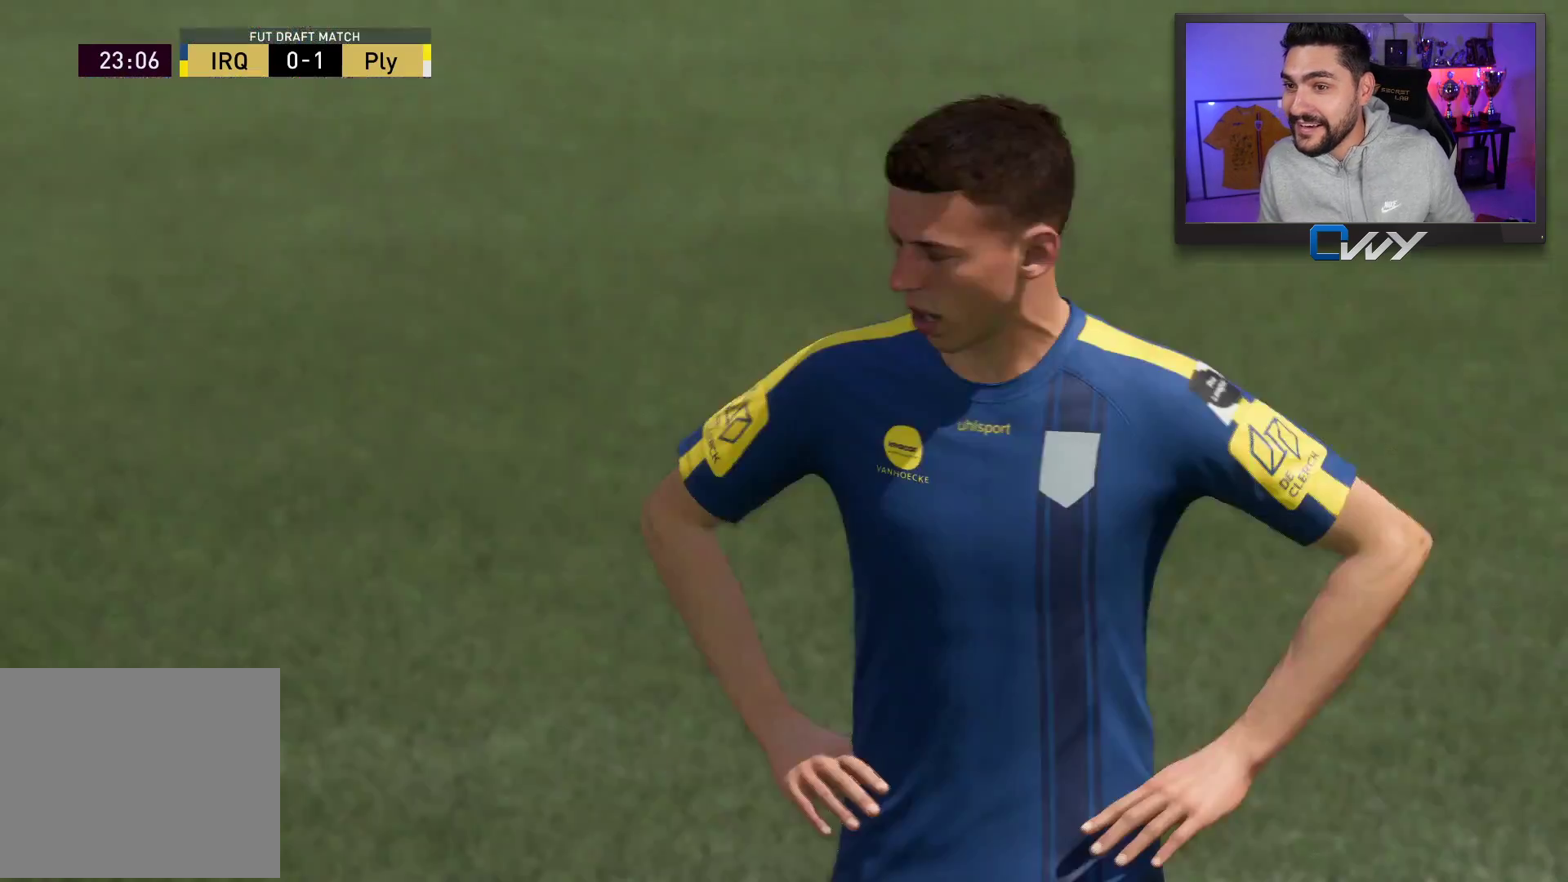
{"buttons": [], "left_stick": "center", "right_stick": "center", "events": []}
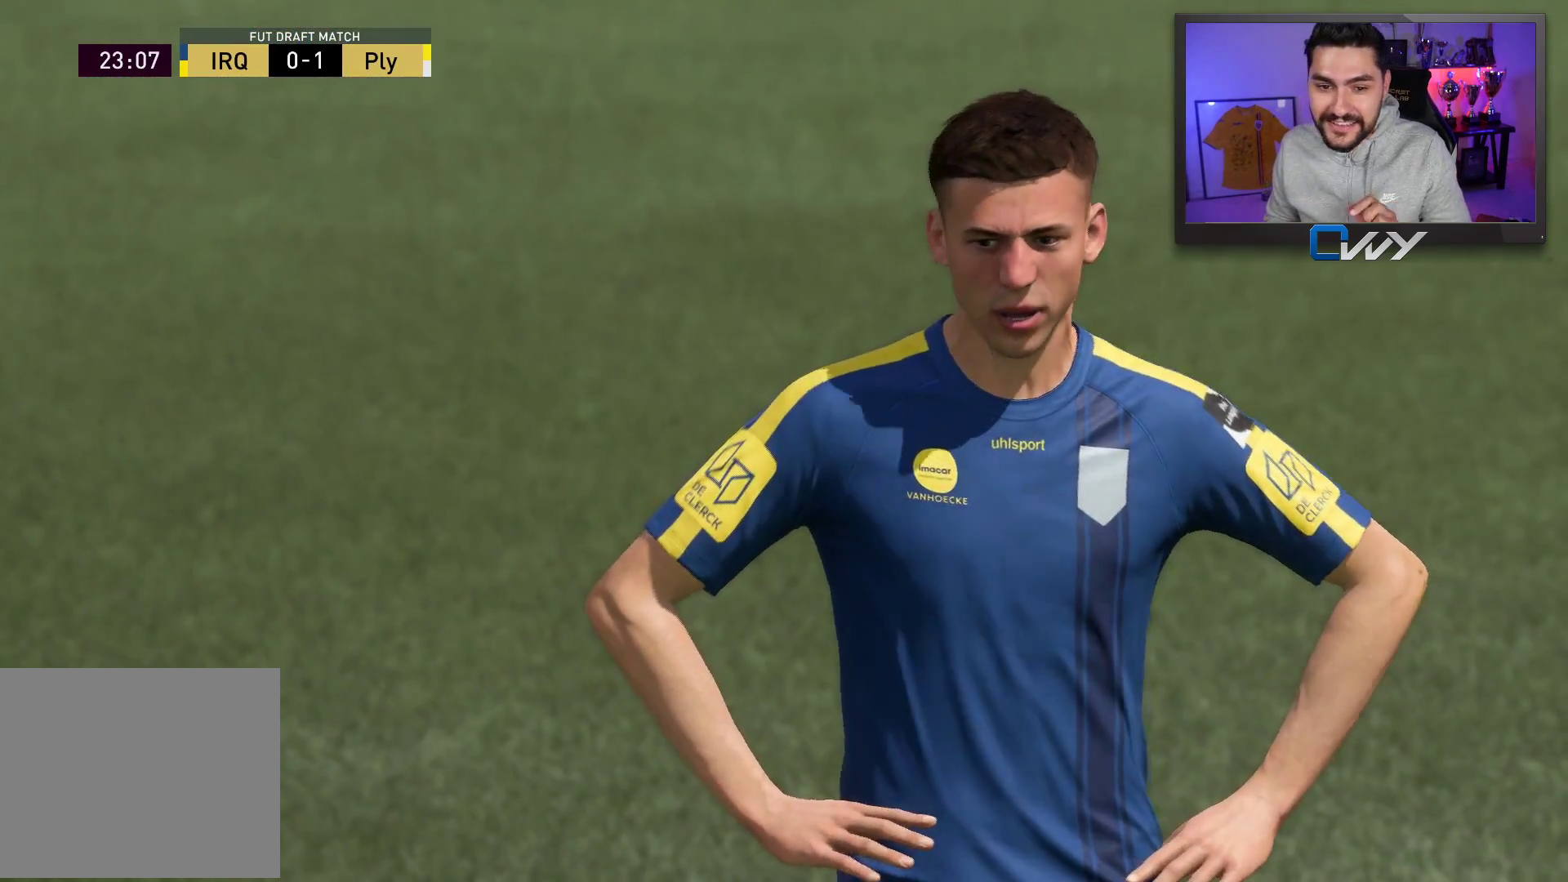
{"buttons": [], "left_stick": "center", "right_stick": "center", "events": []}
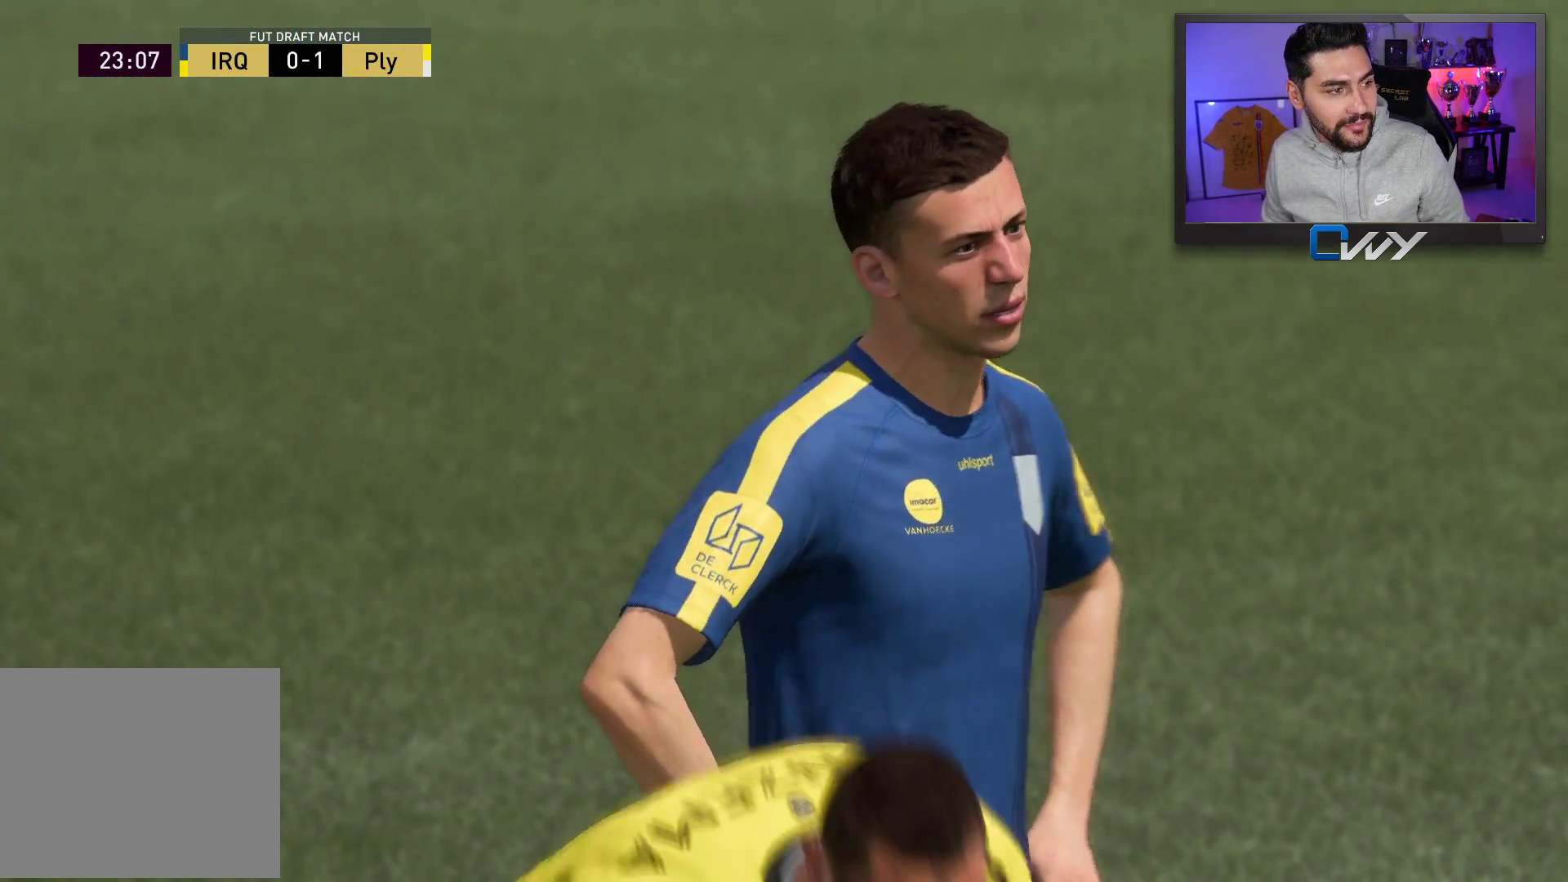
{"buttons": [], "left_stick": "center", "right_stick": "center", "events": []}